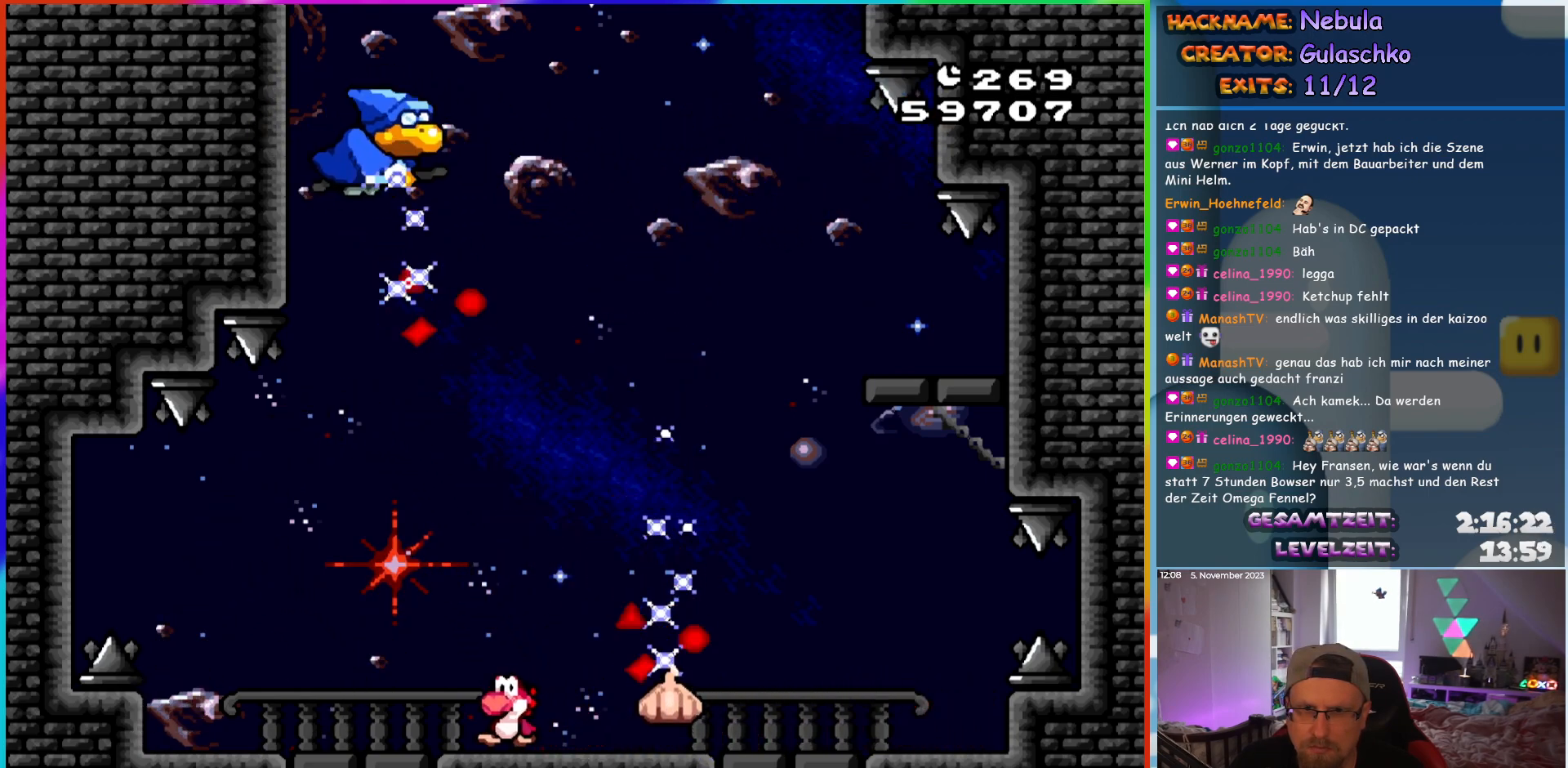
Gameplay with a controller (Nintendo layout); each line is a JSON object with the inputs held at the frame after it. "events" lists button and stick changes between this image and that frame as [ms after this image, input, new state], when the widget could be followed in between. Not read: L3 R3.
{"buttons": ["Y"], "events": [[67, "DPAD_LEFT", "up"], [67, "X", "up"], [83, "Y", "down"], [100, "DPAD_RIGHT", "down"], [217, "DPAD_RIGHT", "up"], [233, "DPAD_LEFT", "down"], [500, "DPAD_LEFT", "up"]]}
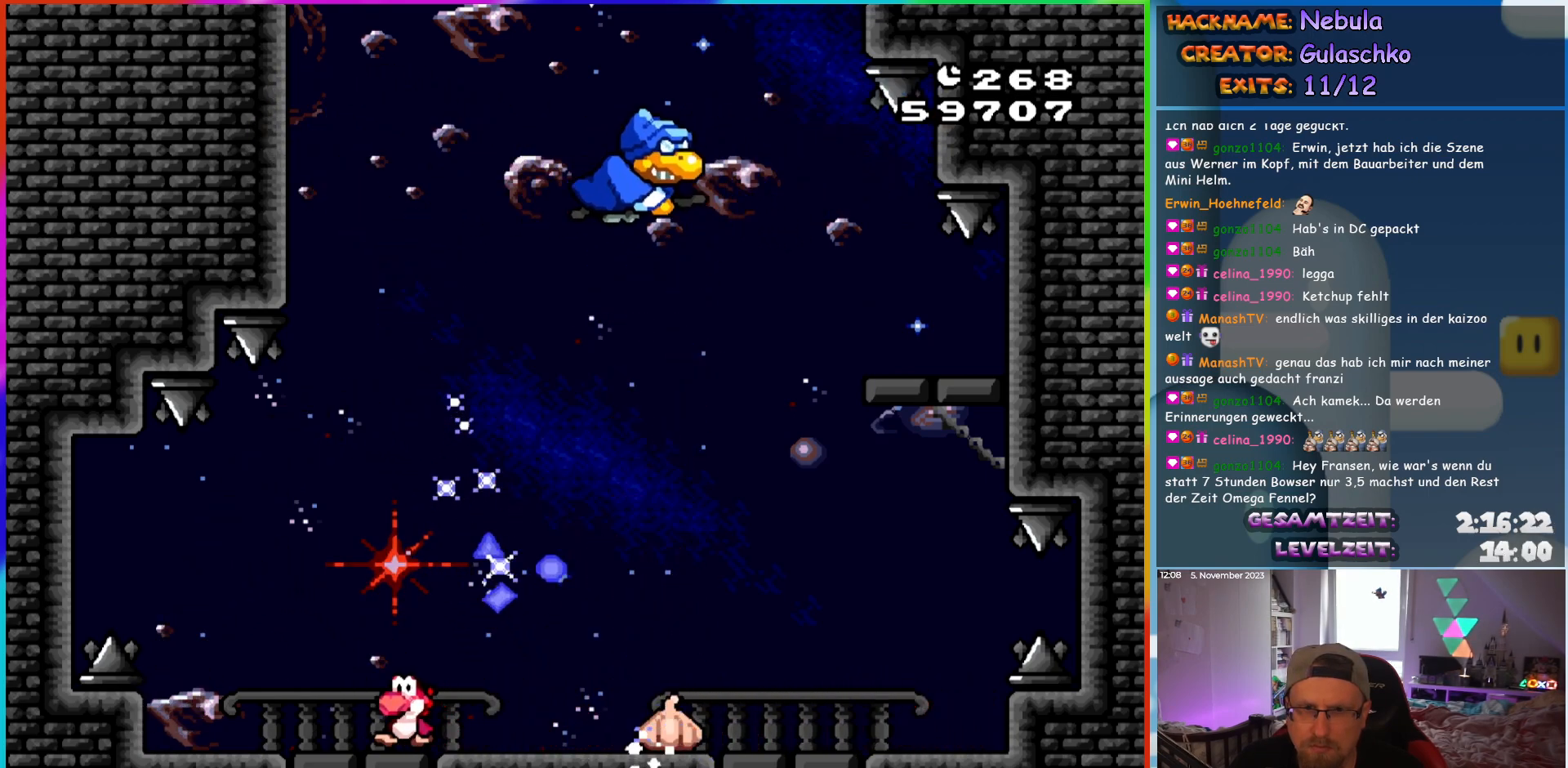
{"buttons": ["Y", "DPAD_RIGHT"], "events": [[100, "DPAD_RIGHT", "down"], [117, "B", "down"], [200, "B", "up"], [367, "B", "down"], [467, "B", "up"]]}
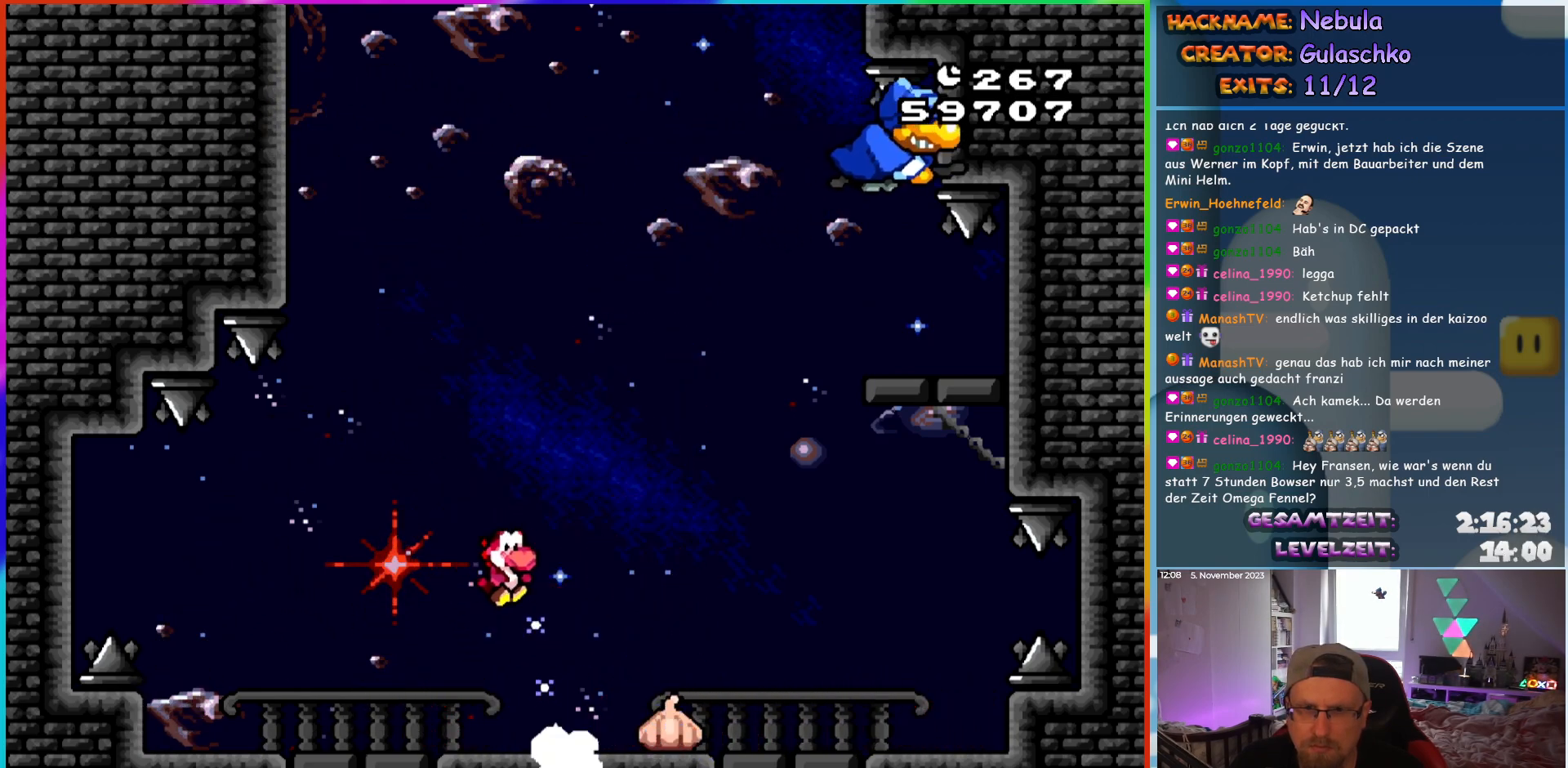
{"buttons": ["Y", "DPAD_LEFT"], "events": [[217, "DPAD_RIGHT", "up"], [233, "DPAD_LEFT", "down"]]}
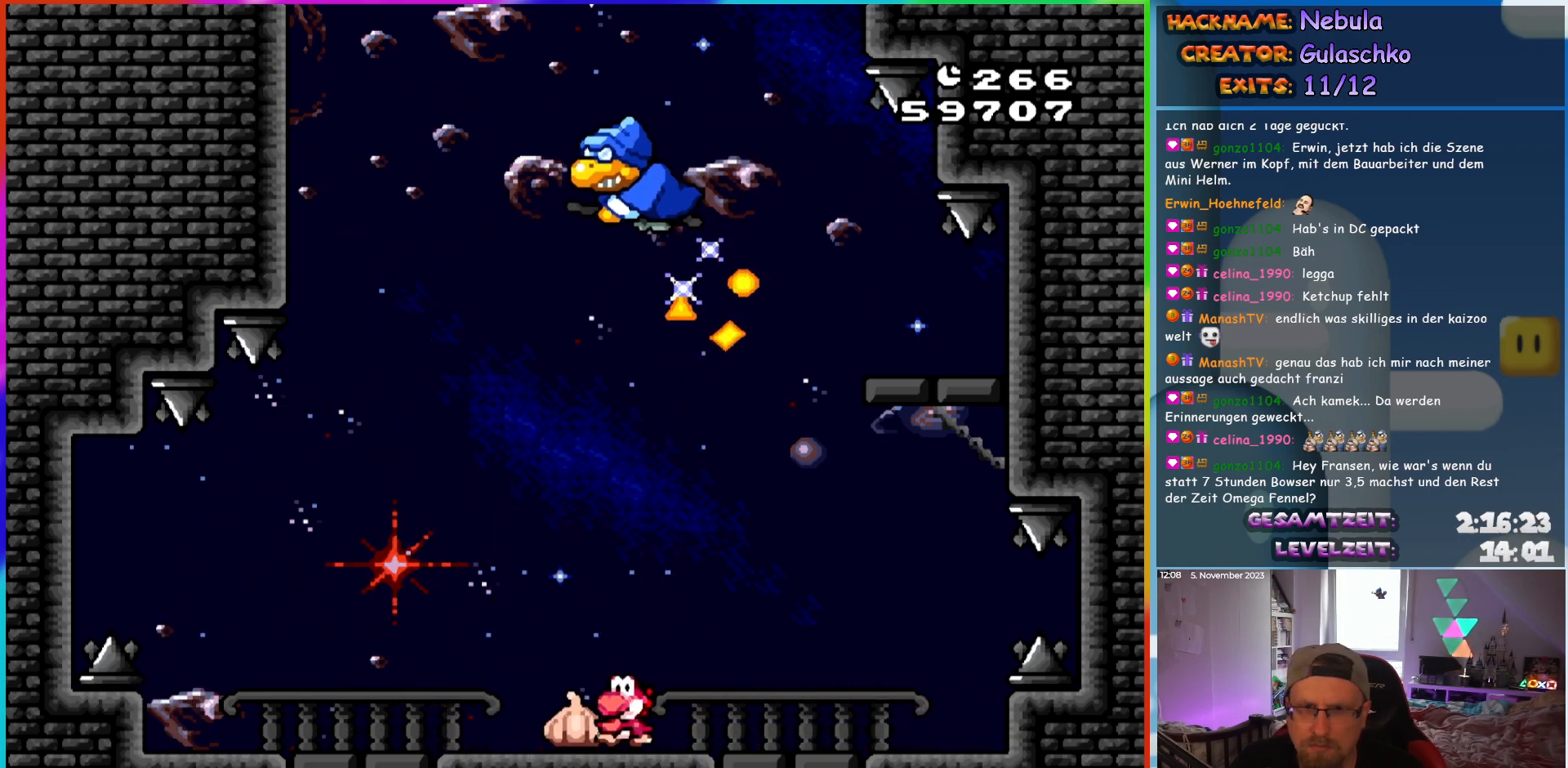
{"buttons": ["B", "Y", "DPAD_RIGHT"], "events": [[300, "B", "down"], [350, "DPAD_LEFT", "up"], [367, "DPAD_RIGHT", "down"]]}
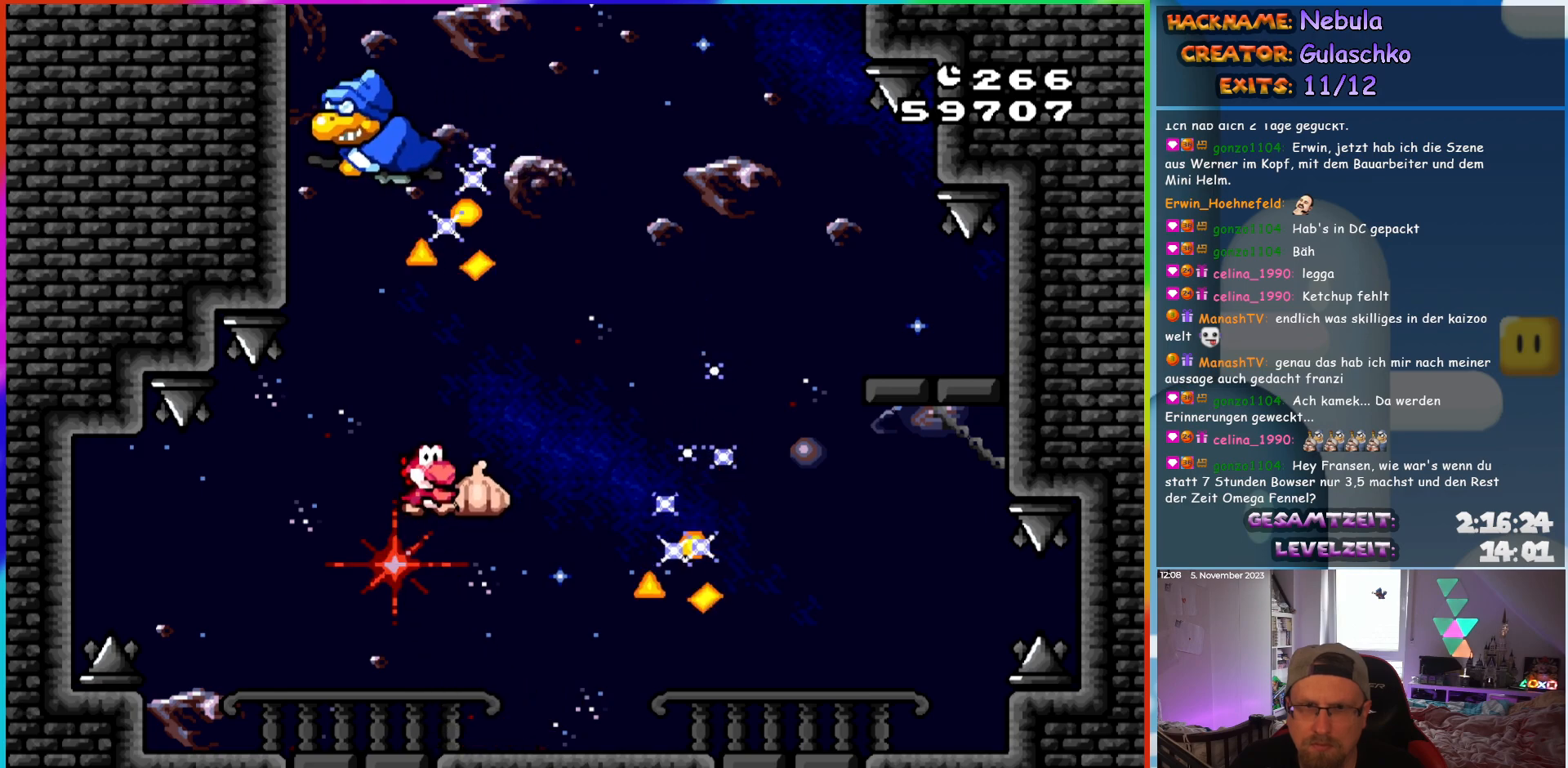
{"buttons": ["Y", "DPAD_LEFT"], "events": [[17, "B", "up"], [67, "DPAD_RIGHT", "up"], [83, "DPAD_LEFT", "down"], [117, "B", "down"], [167, "DPAD_LEFT", "up"], [183, "DPAD_RIGHT", "down"], [217, "DPAD_RIGHT", "up"], [250, "DPAD_LEFT", "down"], [367, "B", "up"]]}
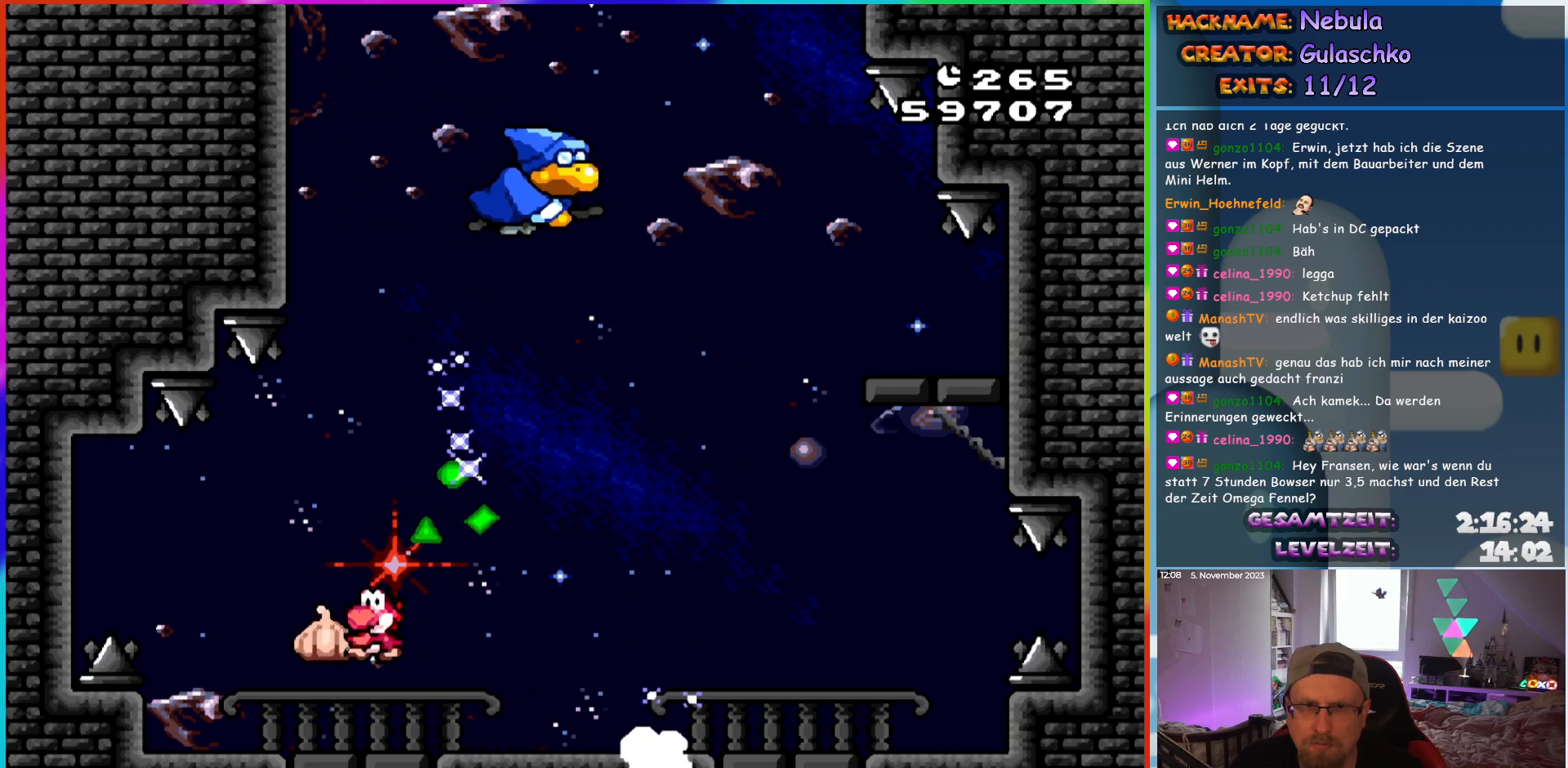
{"buttons": ["B", "Y", "DPAD_RIGHT"], "events": [[200, "B", "down"], [217, "DPAD_LEFT", "up"], [233, "DPAD_RIGHT", "down"], [333, "B", "up"], [383, "B", "down"]]}
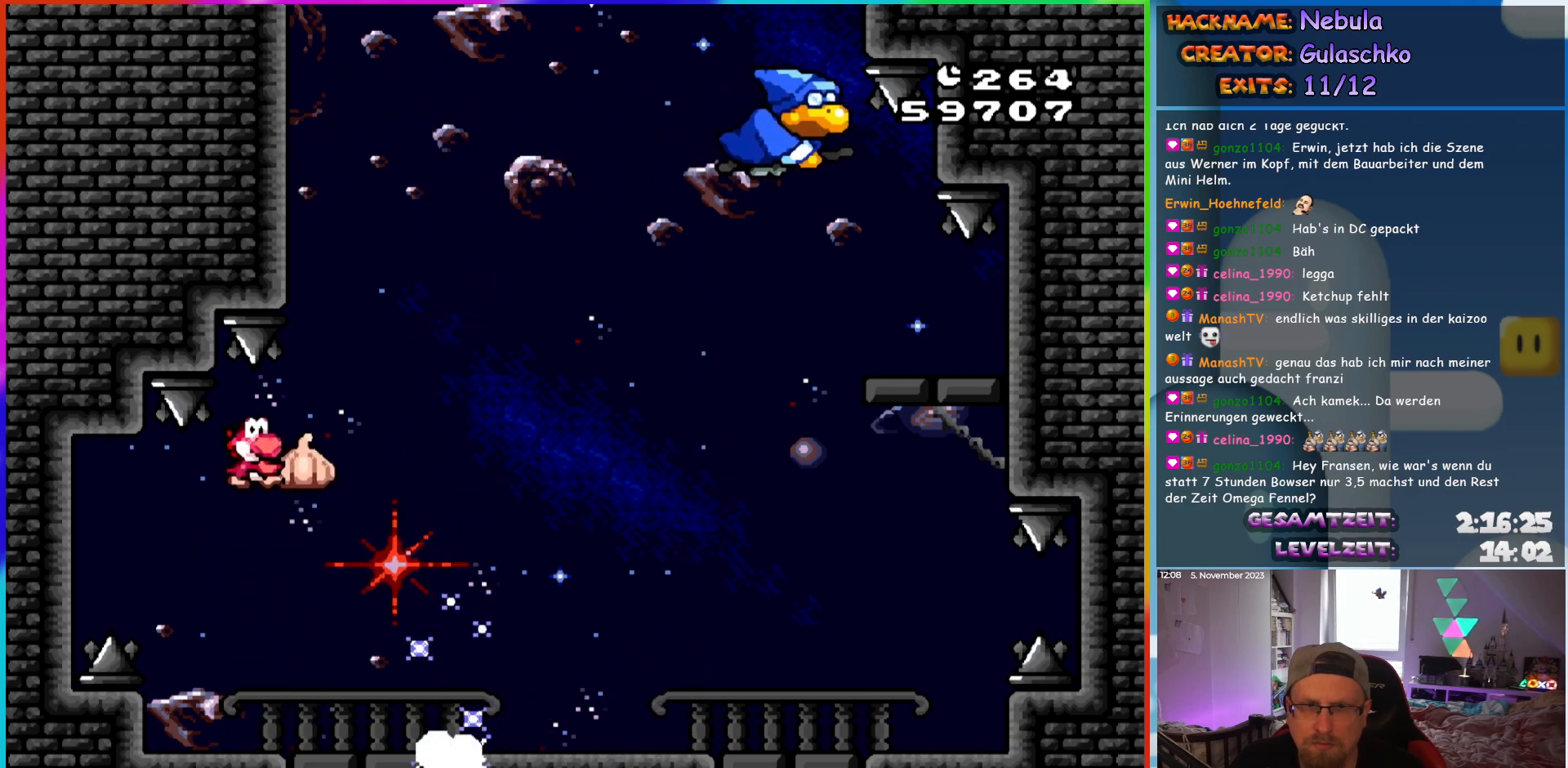
{"buttons": ["Y", "DPAD_LEFT"], "events": [[100, "B", "up"], [400, "DPAD_RIGHT", "up"], [417, "DPAD_LEFT", "down"]]}
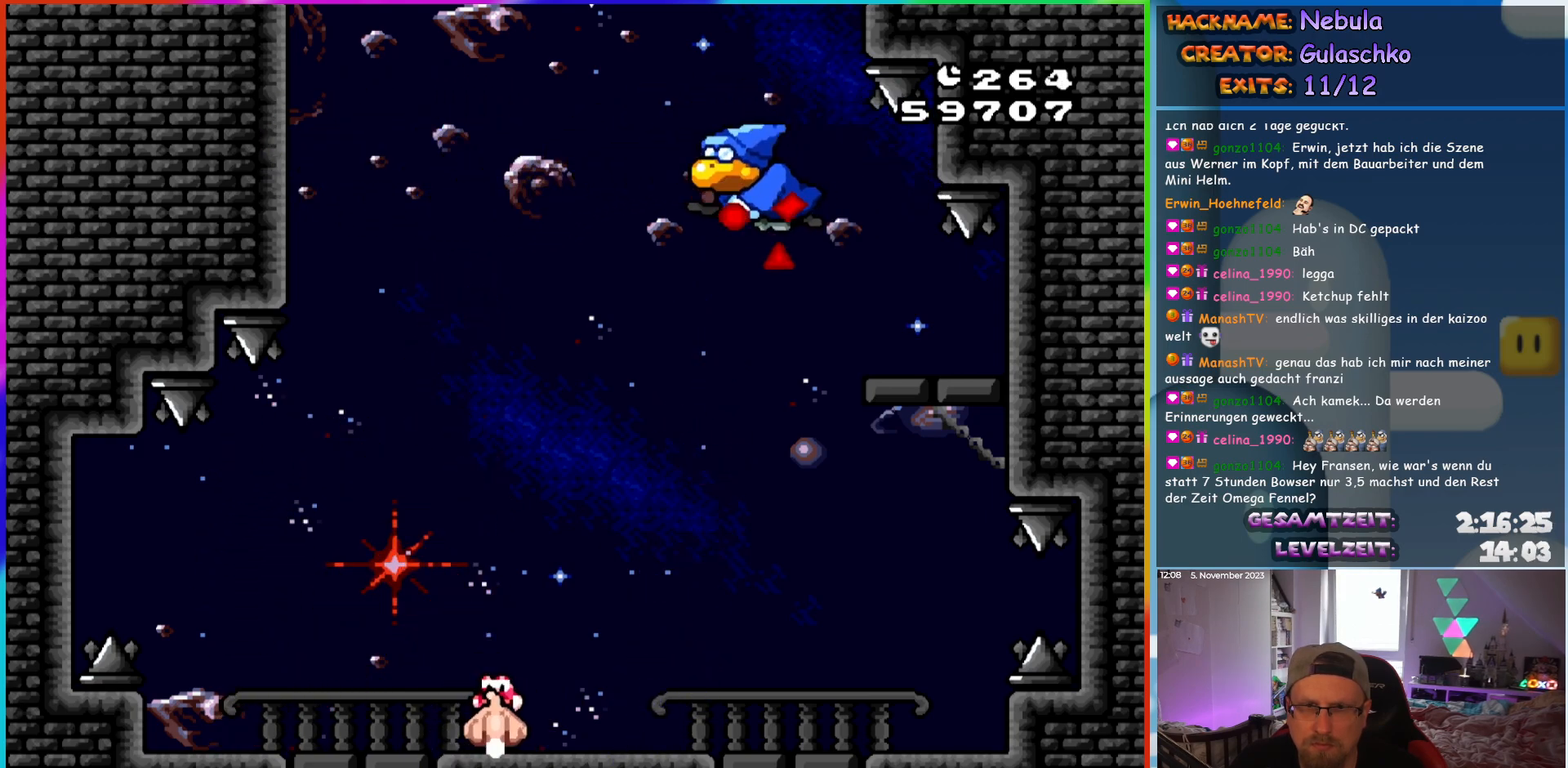
{"buttons": ["Y", "DPAD_LEFT"], "events": [[100, "B", "down"], [150, "DPAD_LEFT", "up"], [250, "Y", "up"], [283, "B", "up"], [367, "Y", "down"], [383, "DPAD_LEFT", "down"]]}
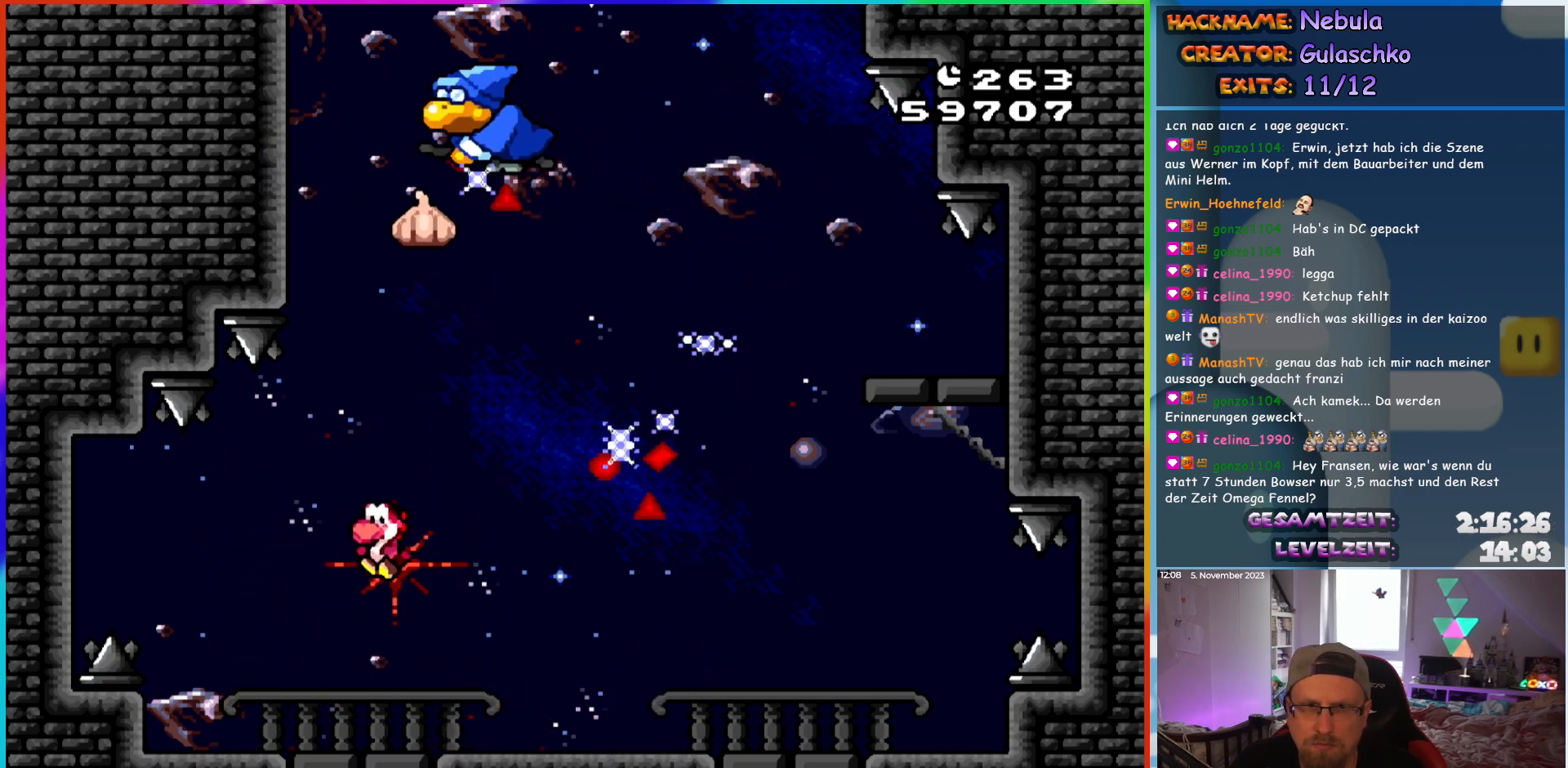
{"buttons": ["Y", "DPAD_LEFT"], "events": [[217, "DPAD_LEFT", "up"], [317, "DPAD_RIGHT", "down"], [383, "DPAD_RIGHT", "up"], [450, "DPAD_LEFT", "down"]]}
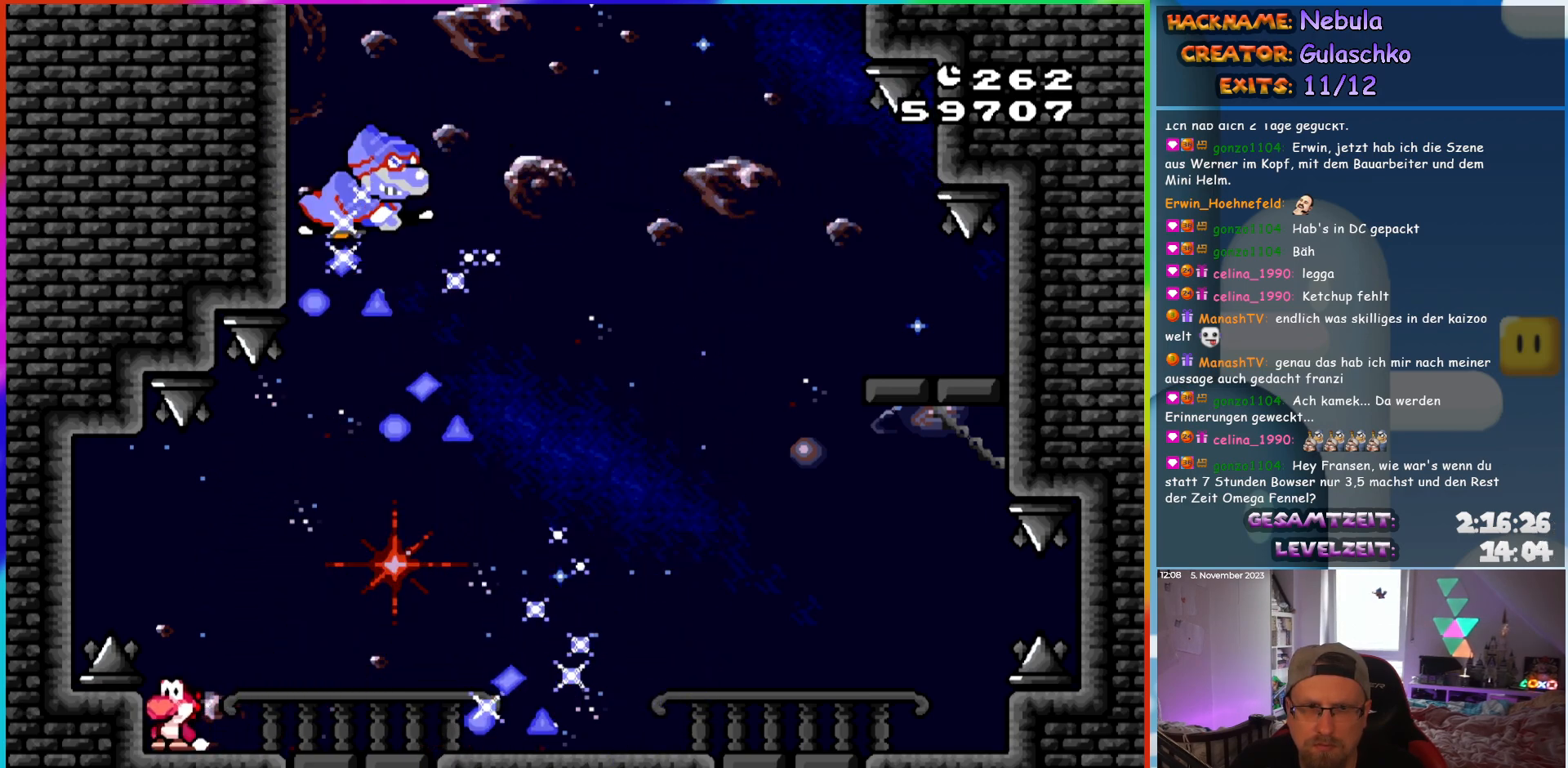
{"buttons": ["Y", "DPAD_LEFT"], "events": [[50, "DPAD_LEFT", "up"], [483, "DPAD_LEFT", "down"]]}
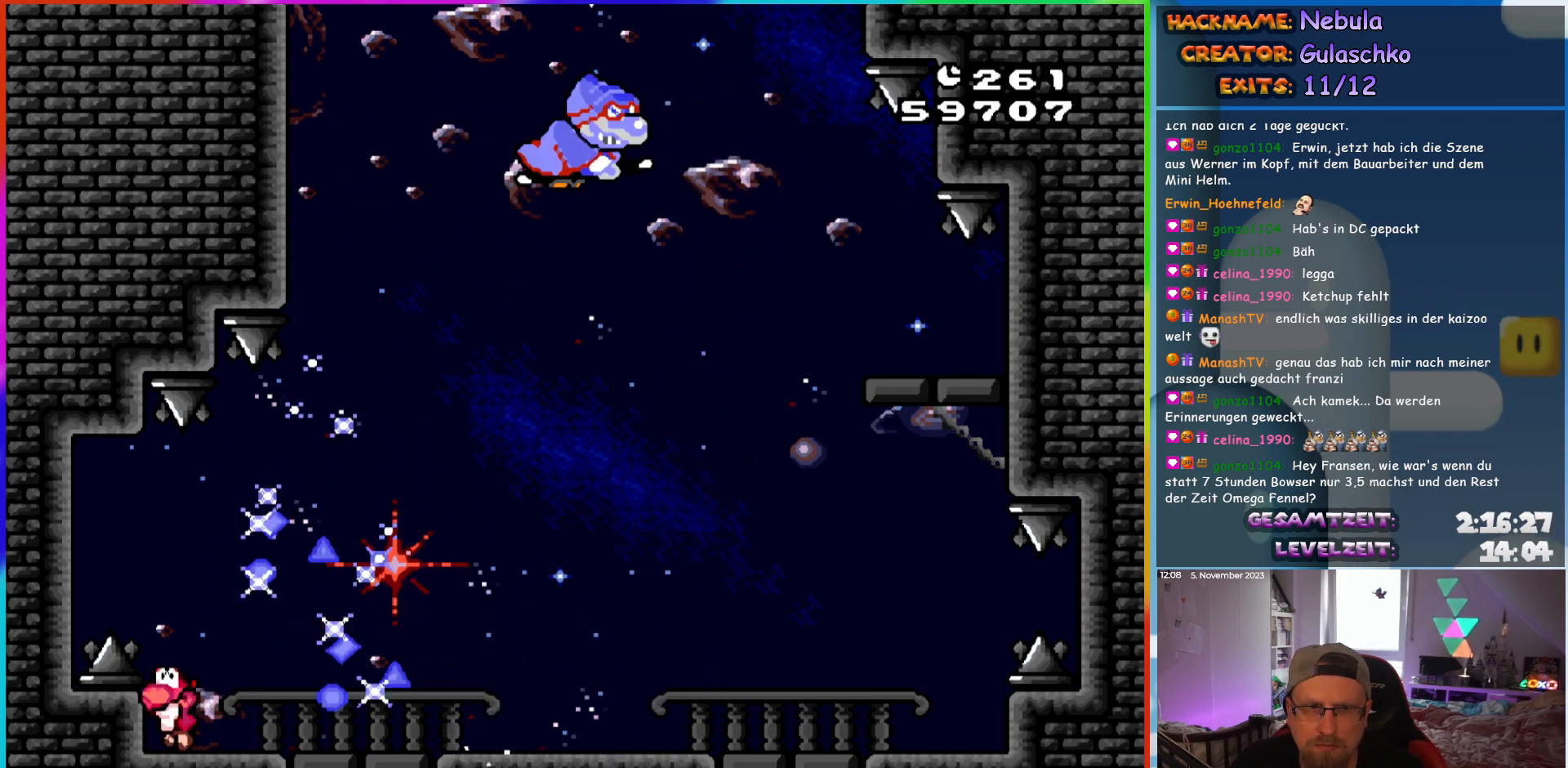
{"buttons": [], "events": [[17, "B", "down"], [83, "DPAD_LEFT", "up"], [100, "B", "up"], [167, "B", "down"], [167, "DPAD_RIGHT", "down"], [433, "B", "up"], [433, "DPAD_RIGHT", "up"], [500, "Y", "up"]]}
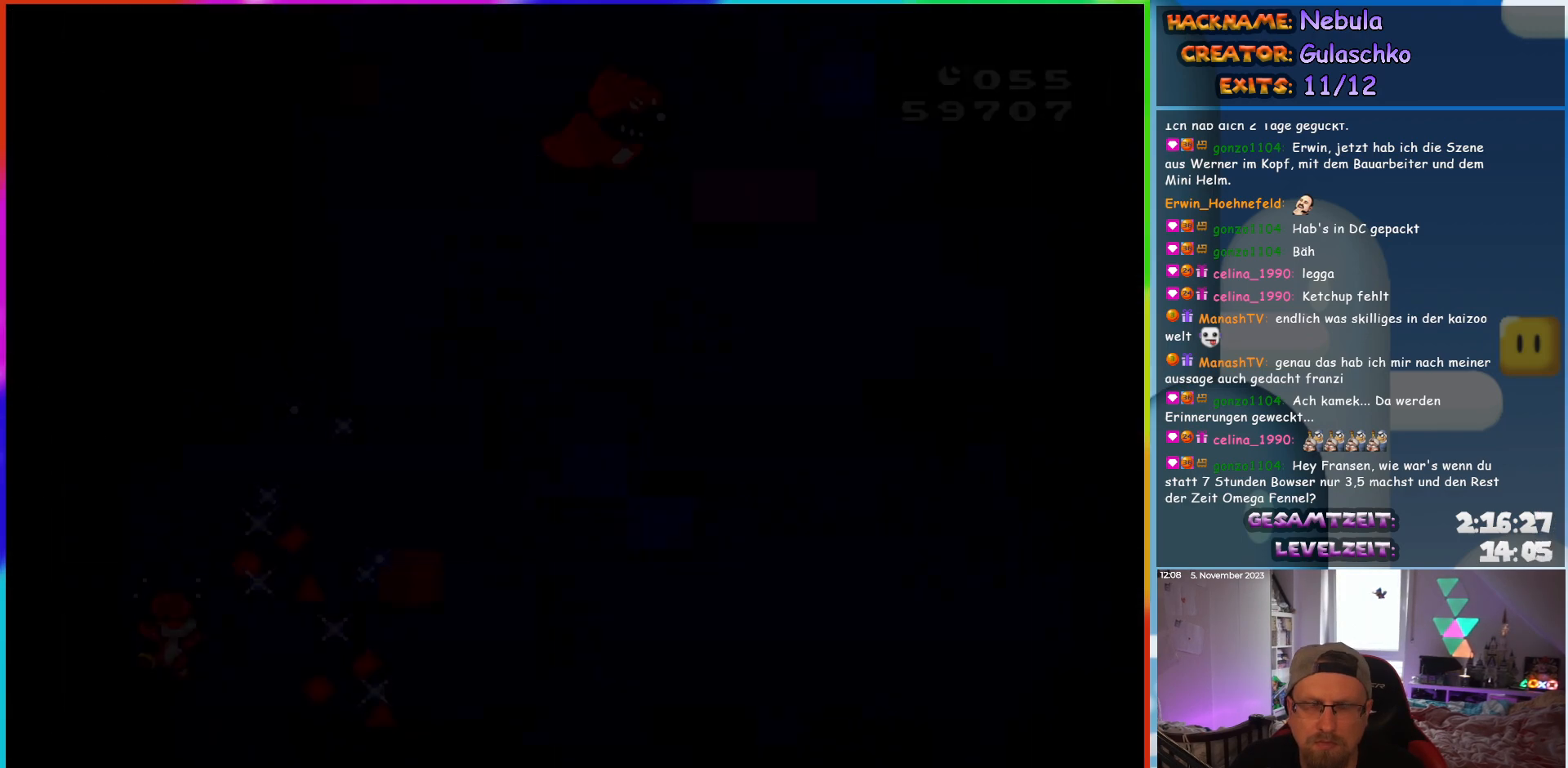
{"buttons": [], "events": []}
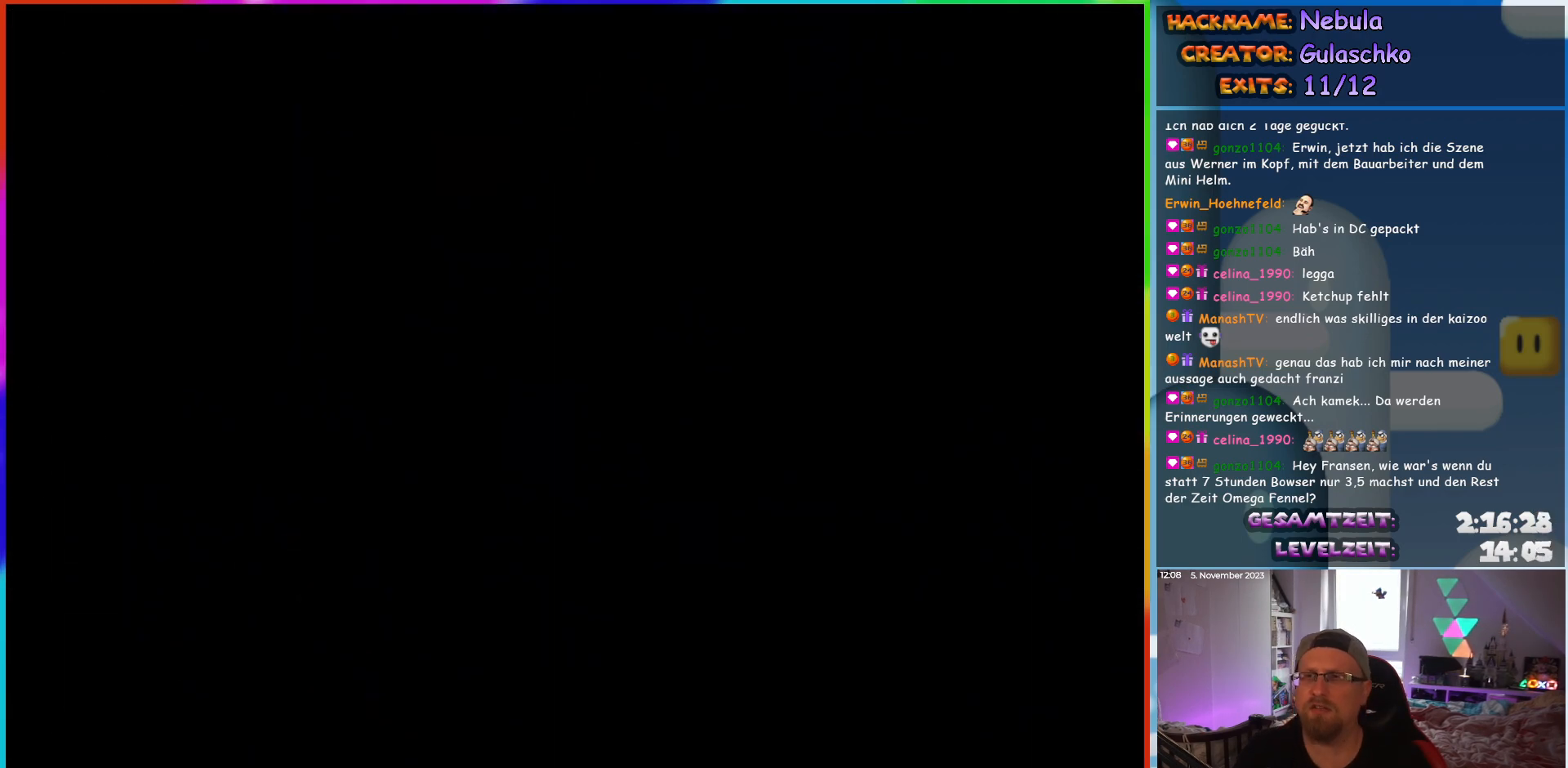
{"buttons": [], "events": []}
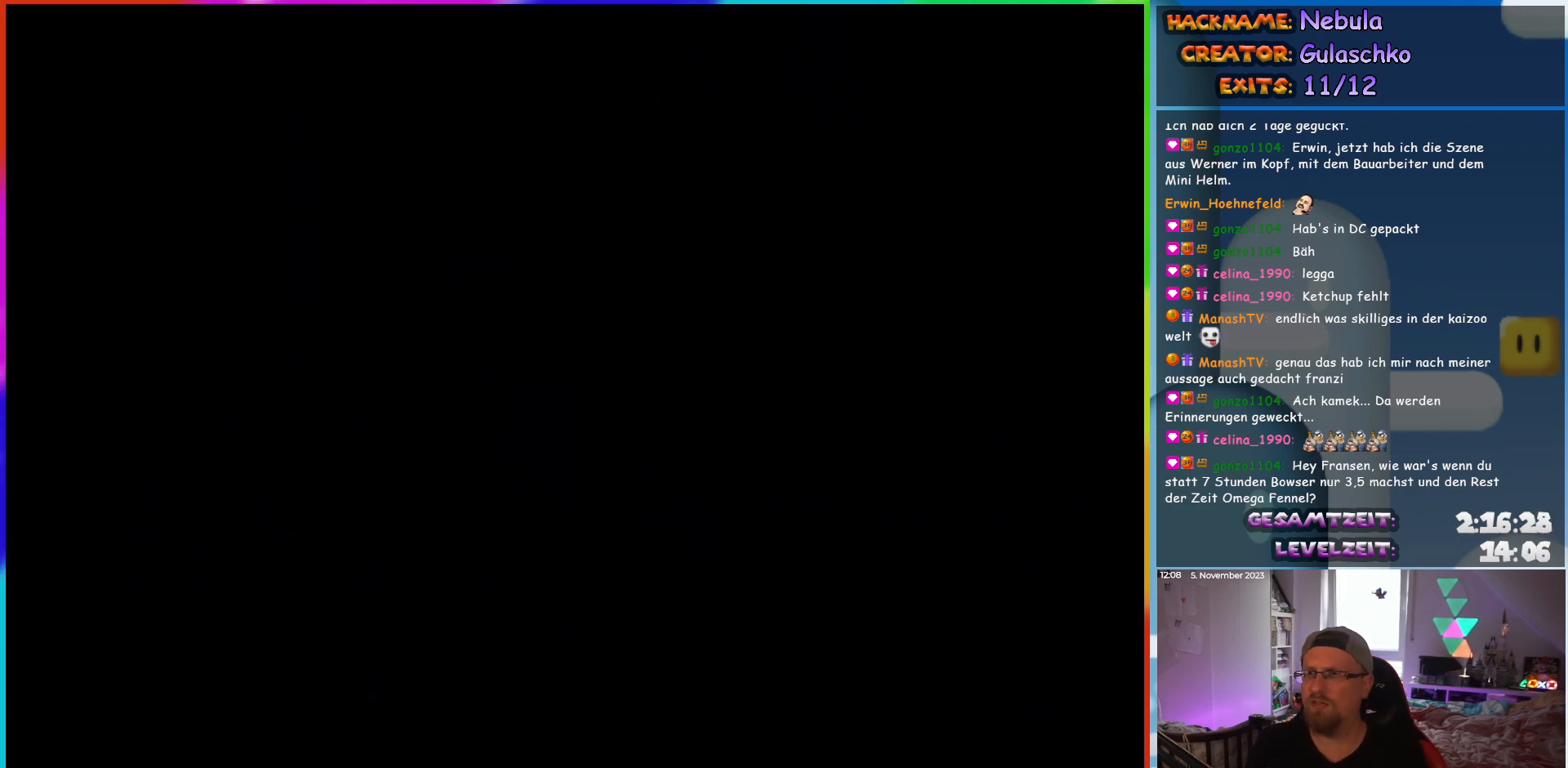
{"buttons": [], "events": []}
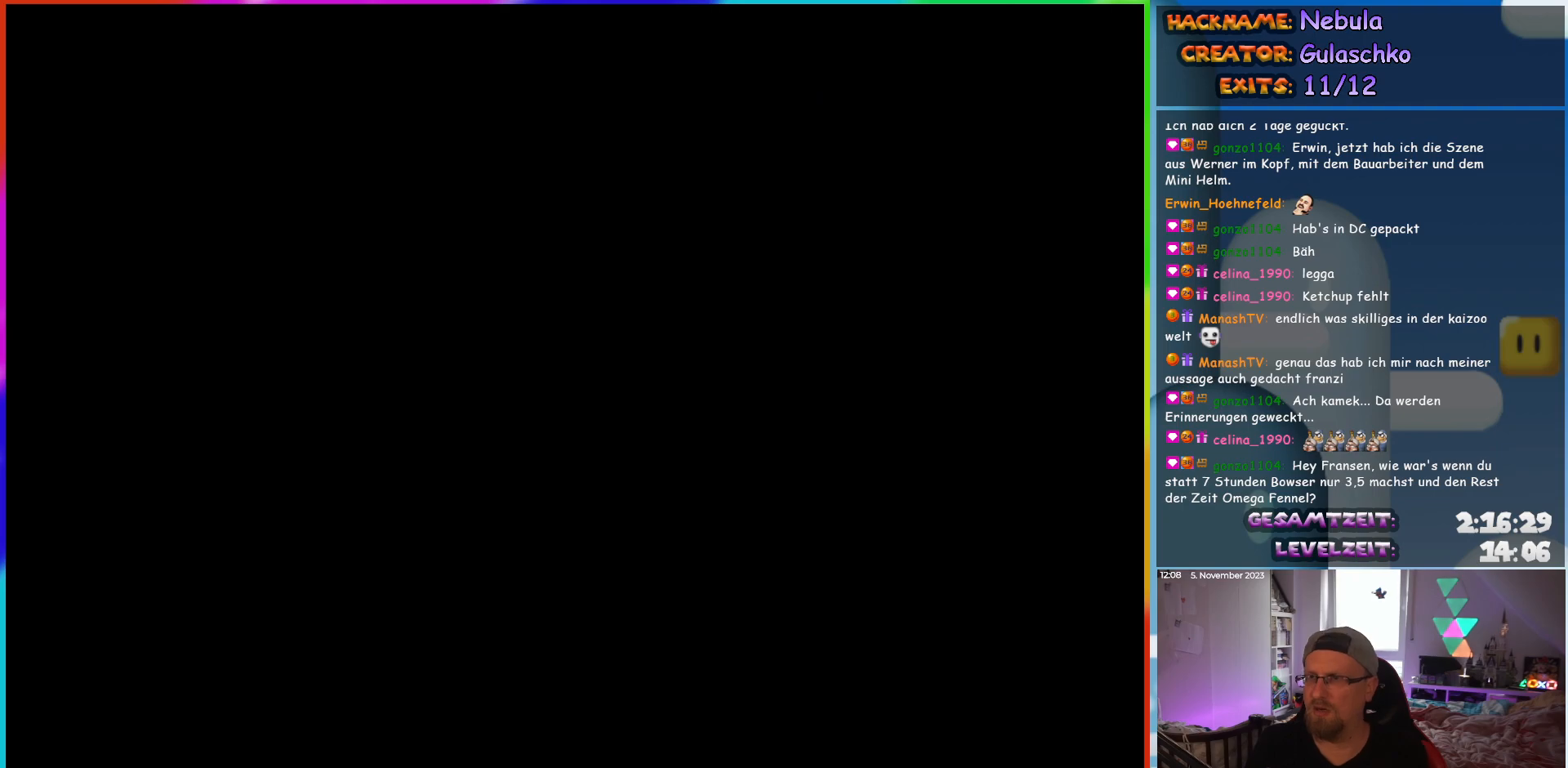
{"buttons": [], "events": [[133, "Y", "down"], [217, "B", "down"], [250, "Y", "up"], [300, "B", "up"]]}
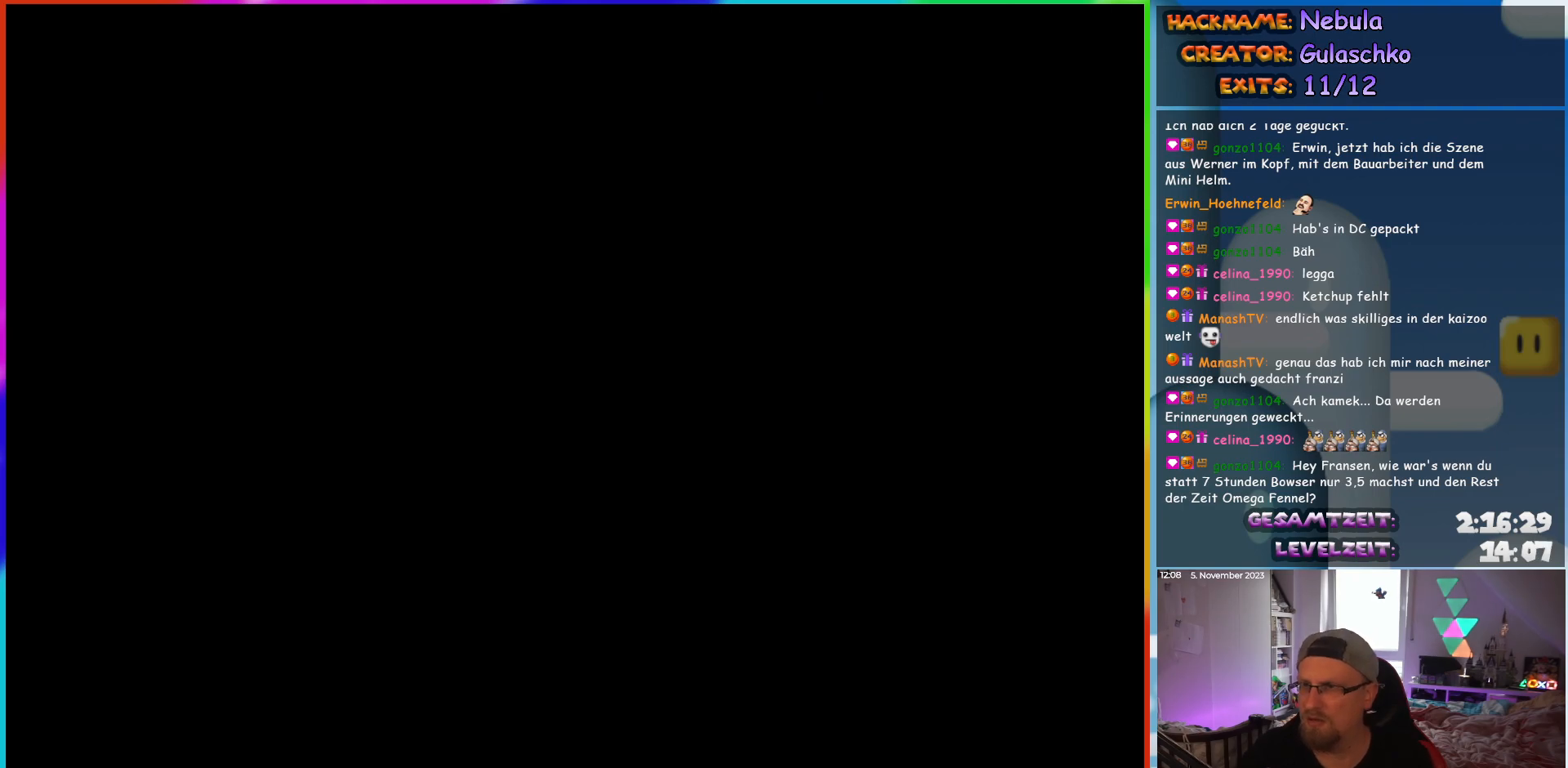
{"buttons": [], "events": []}
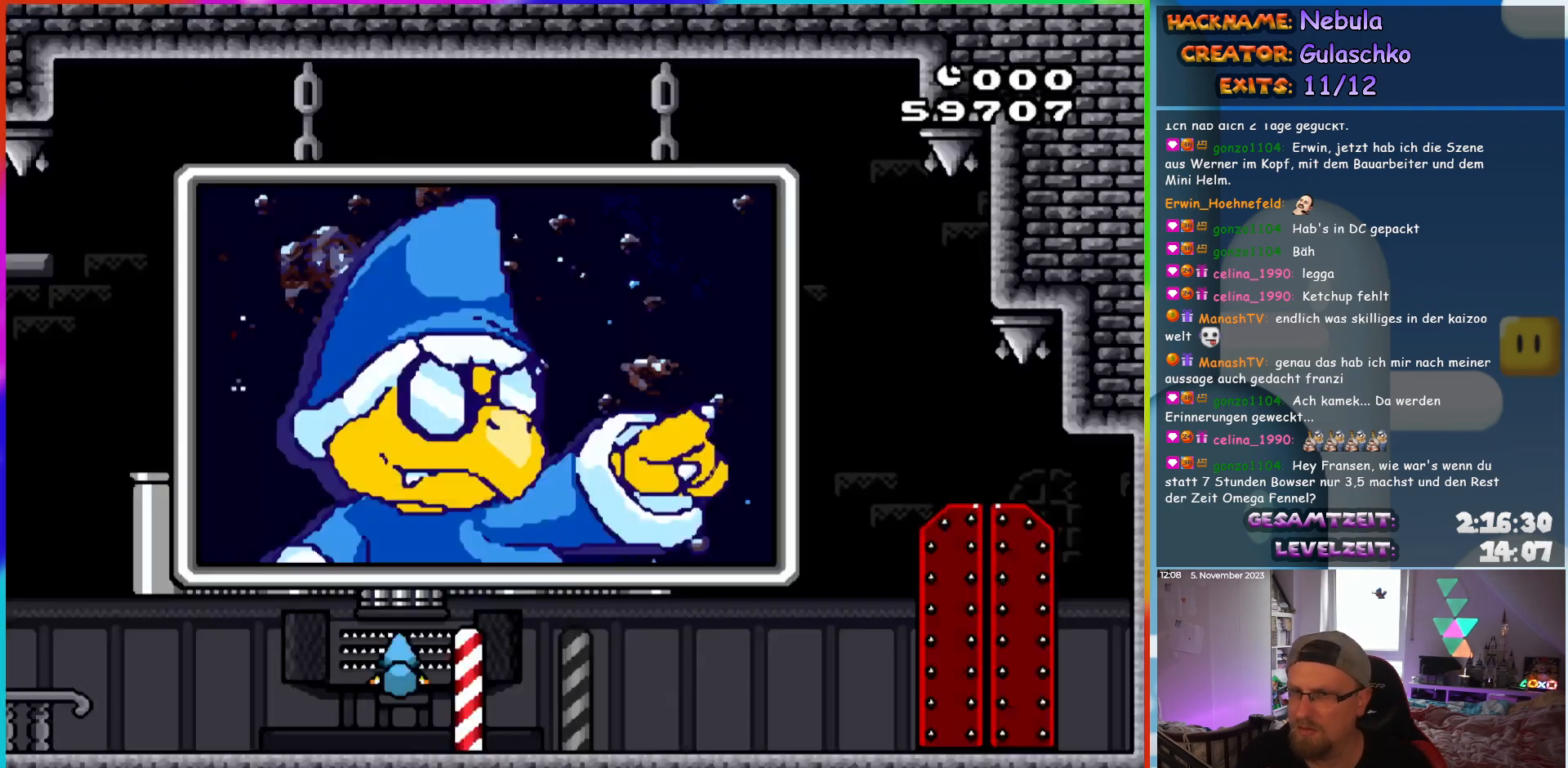
{"buttons": ["Y", "DPAD_RIGHT"], "events": [[117, "Y", "down"], [250, "DPAD_RIGHT", "down"]]}
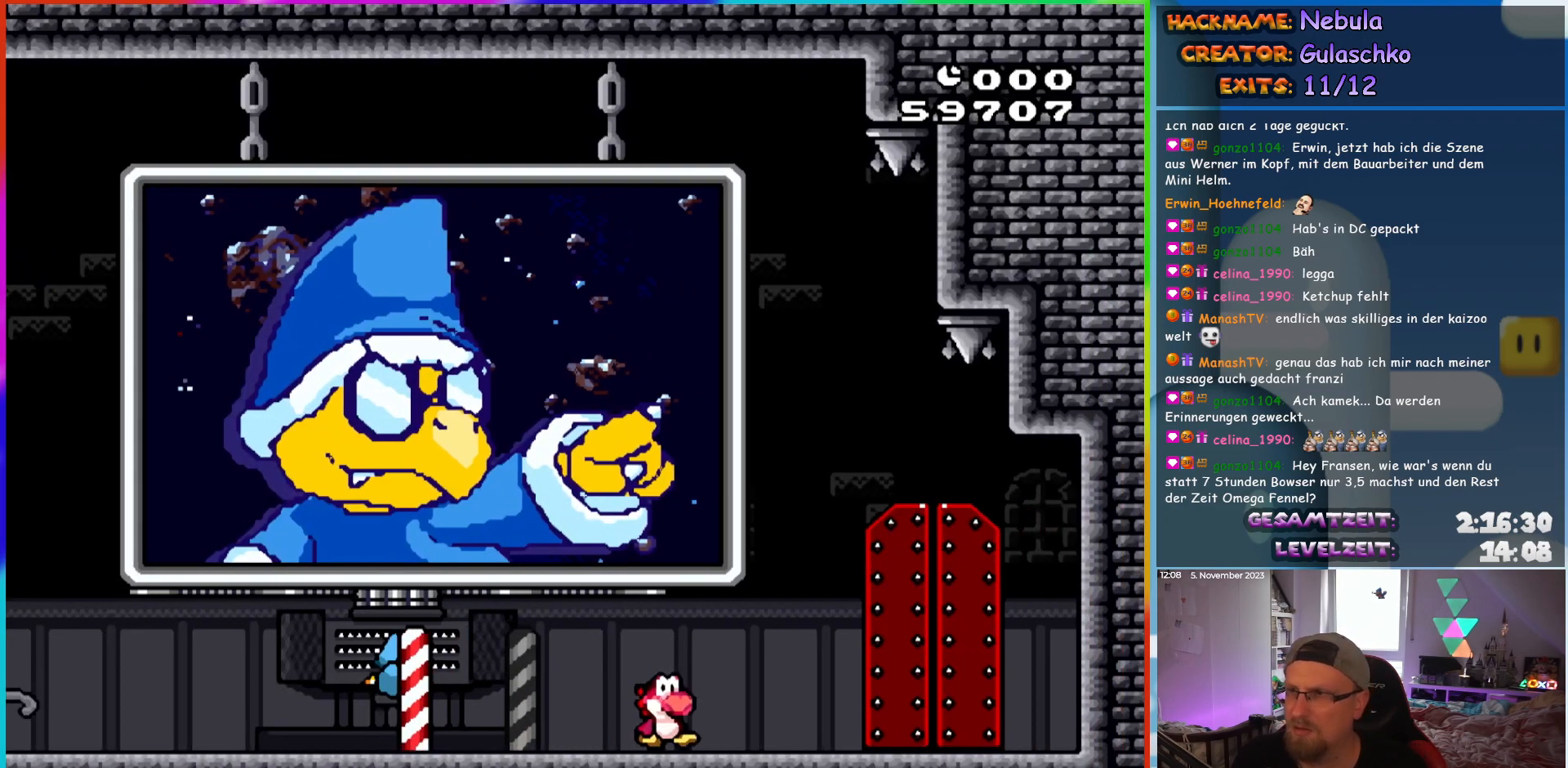
{"buttons": [], "events": [[300, "DPAD_RIGHT", "up"], [483, "Y", "up"]]}
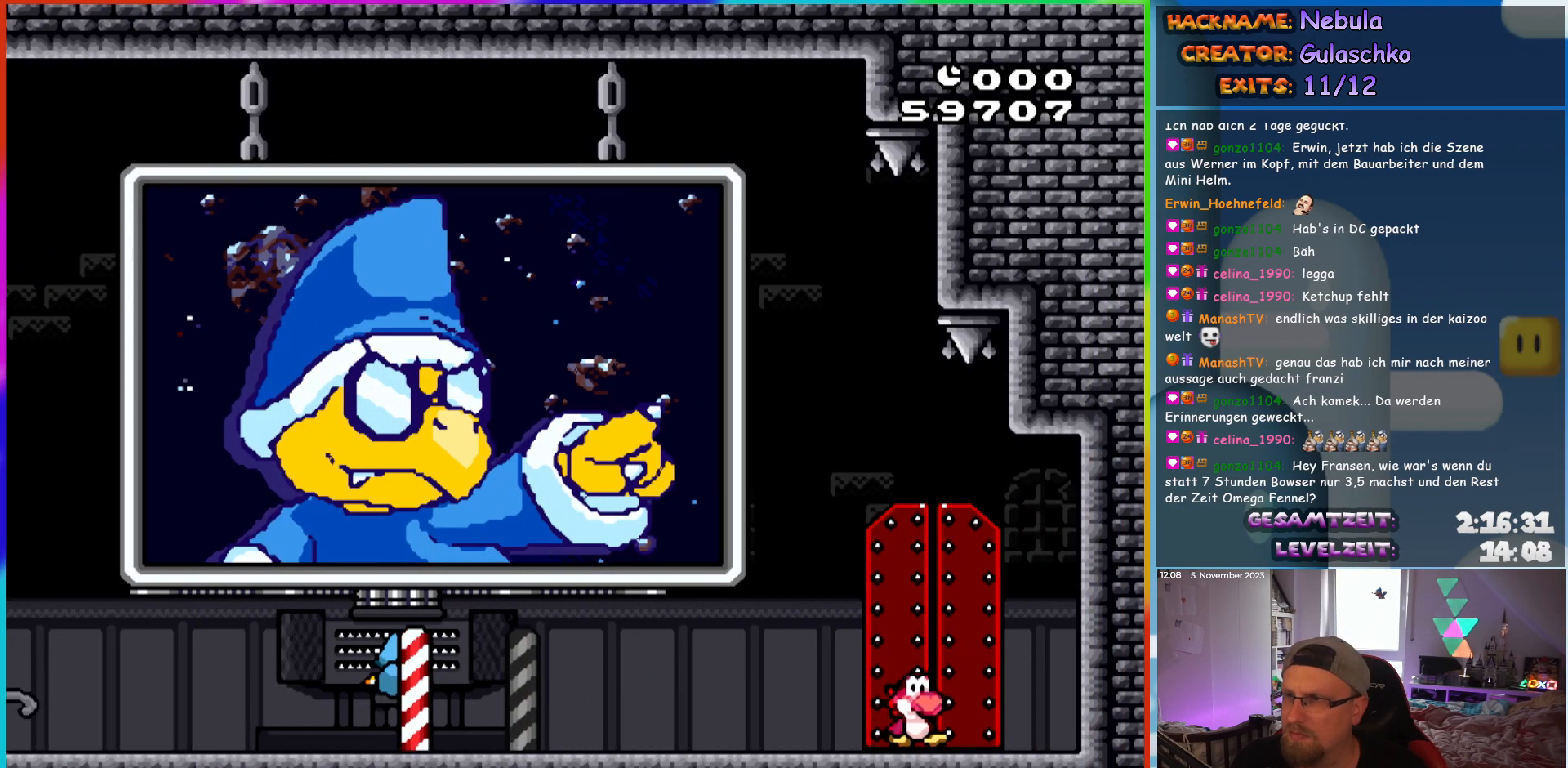
{"buttons": [], "events": []}
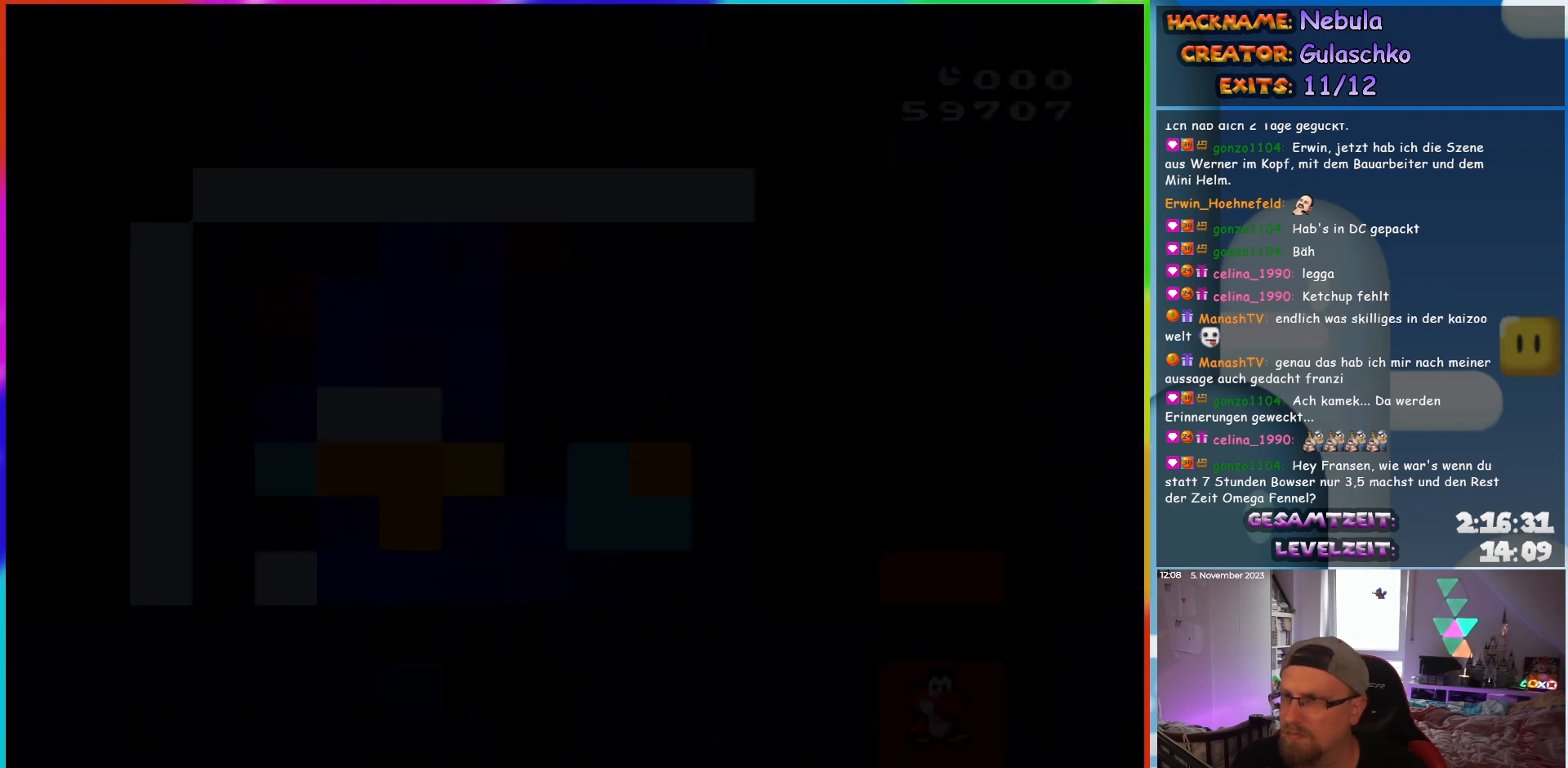
{"buttons": [], "events": []}
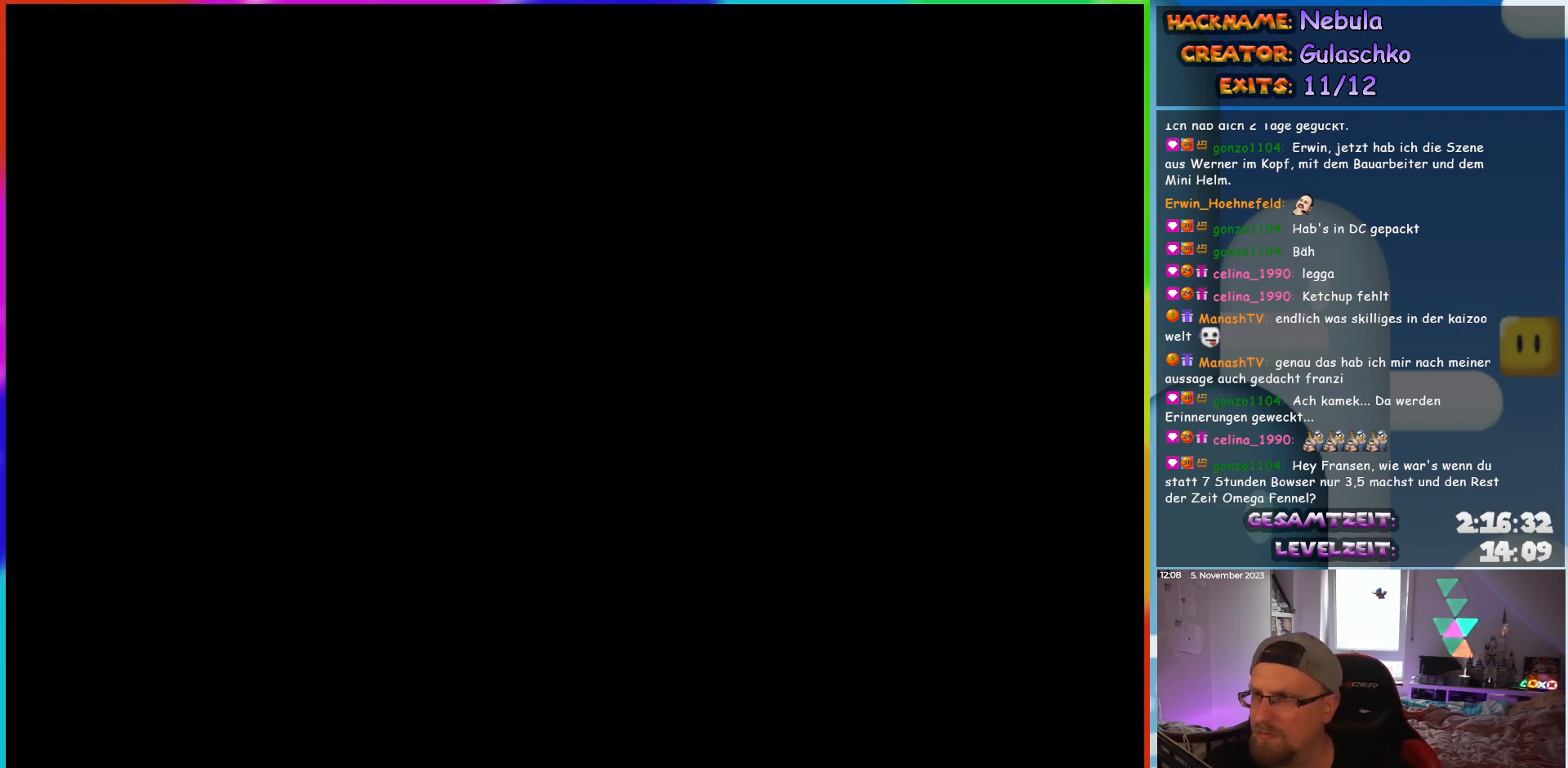
{"buttons": [], "events": []}
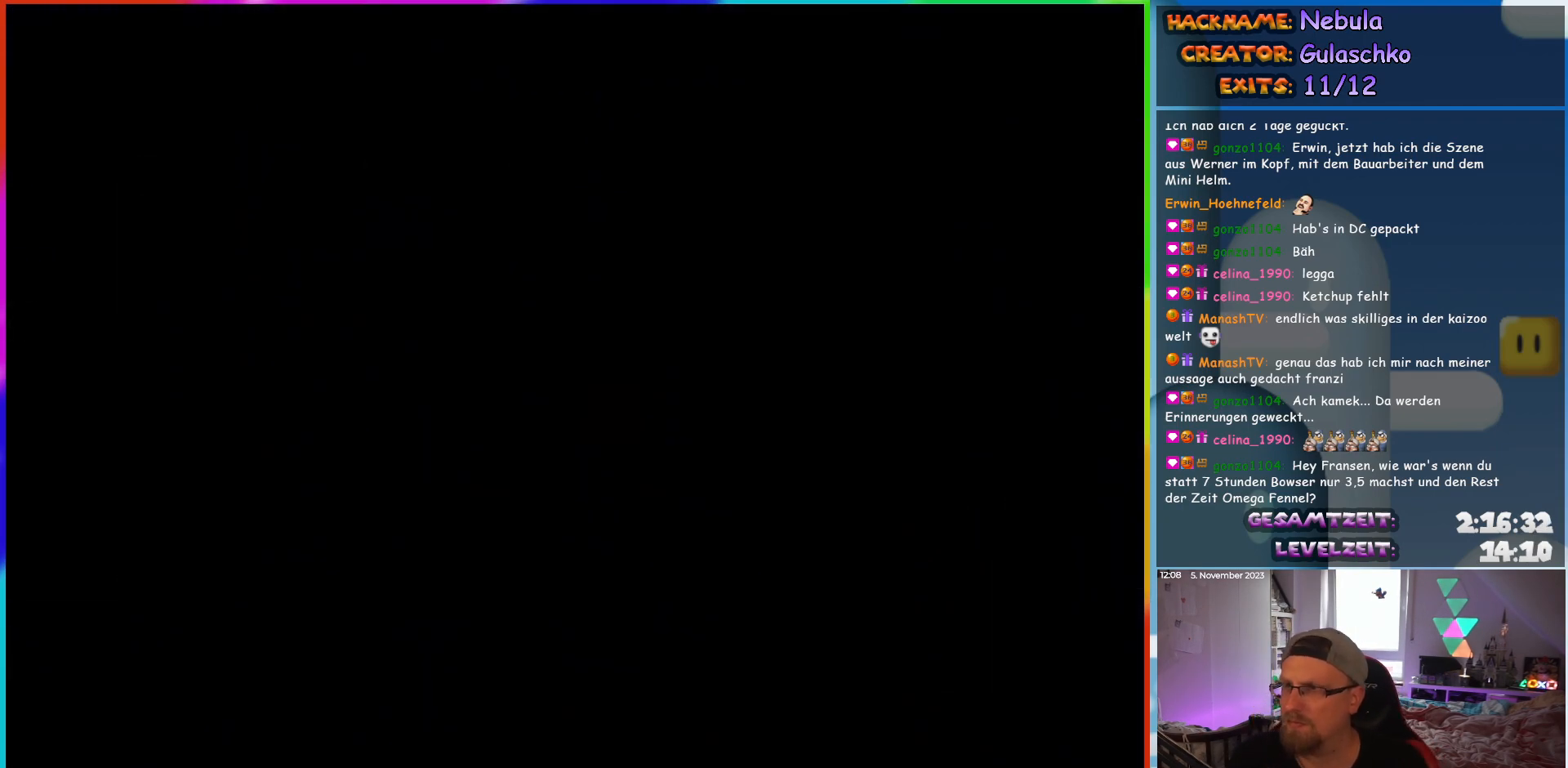
{"buttons": [], "events": []}
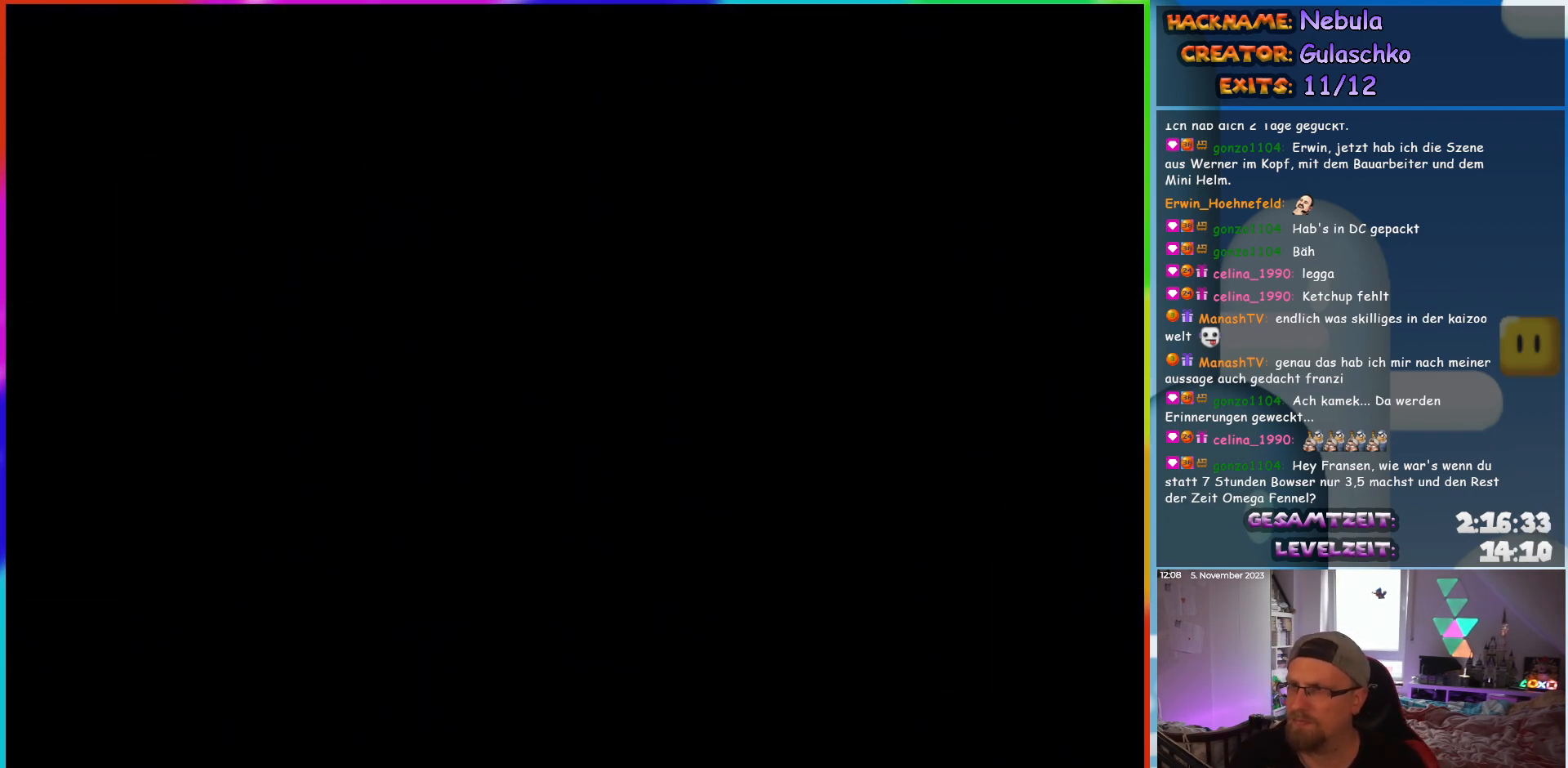
{"buttons": ["Y"], "events": [[333, "Y", "down"]]}
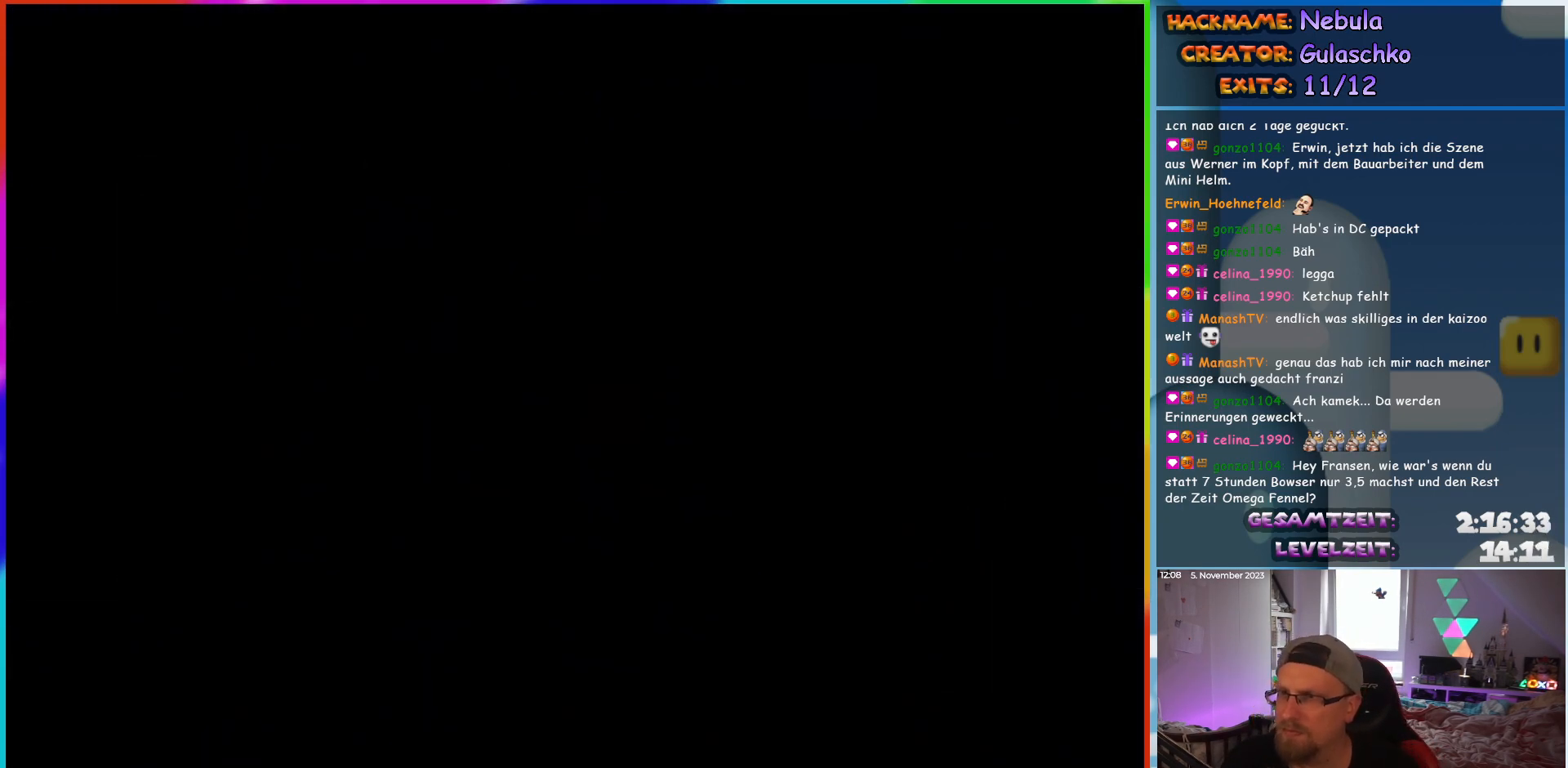
{"buttons": ["Y"], "events": []}
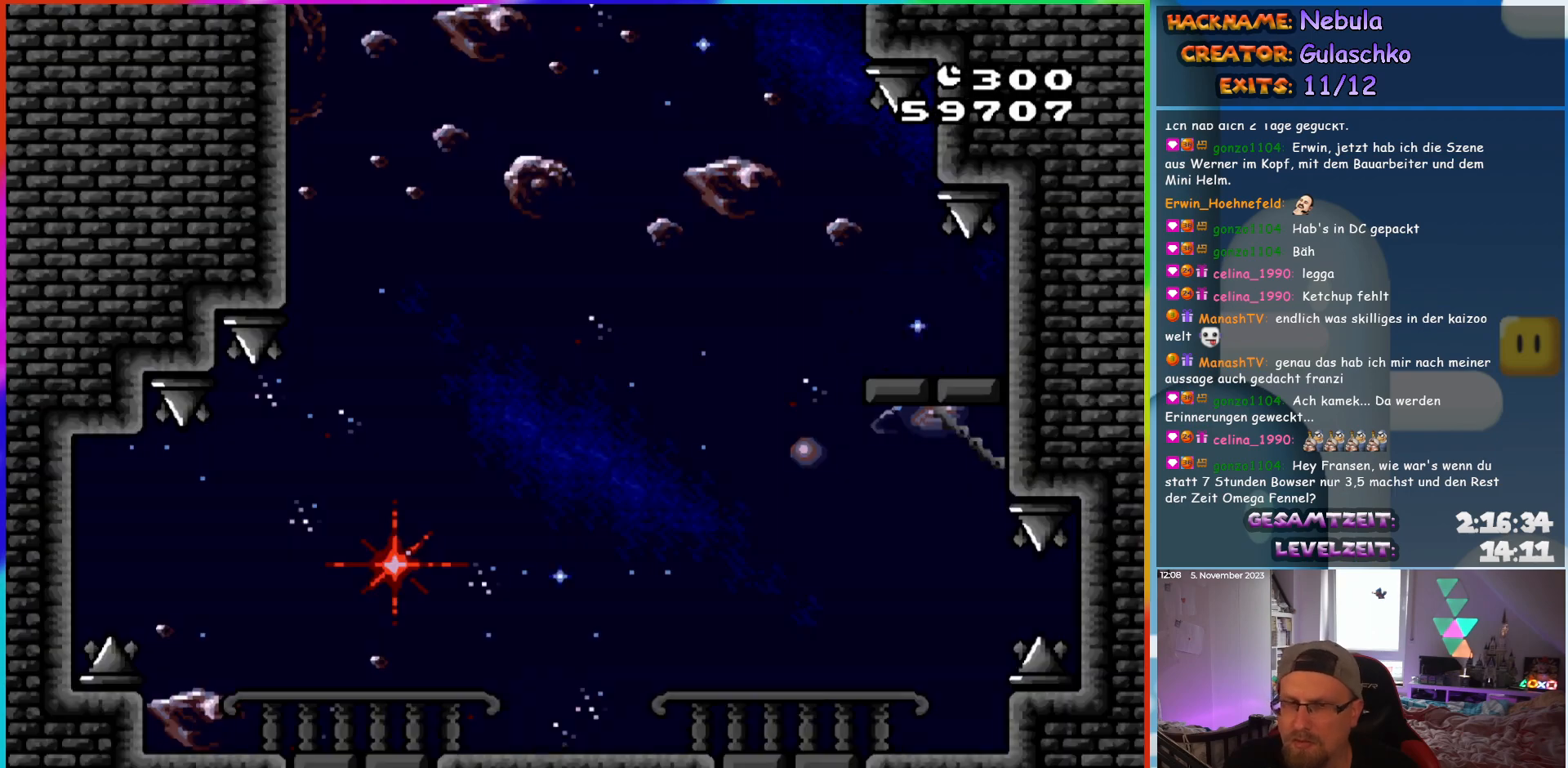
{"buttons": ["Y", "DPAD_LEFT"], "events": [[83, "DPAD_RIGHT", "down"], [417, "DPAD_RIGHT", "up"], [450, "DPAD_LEFT", "down"]]}
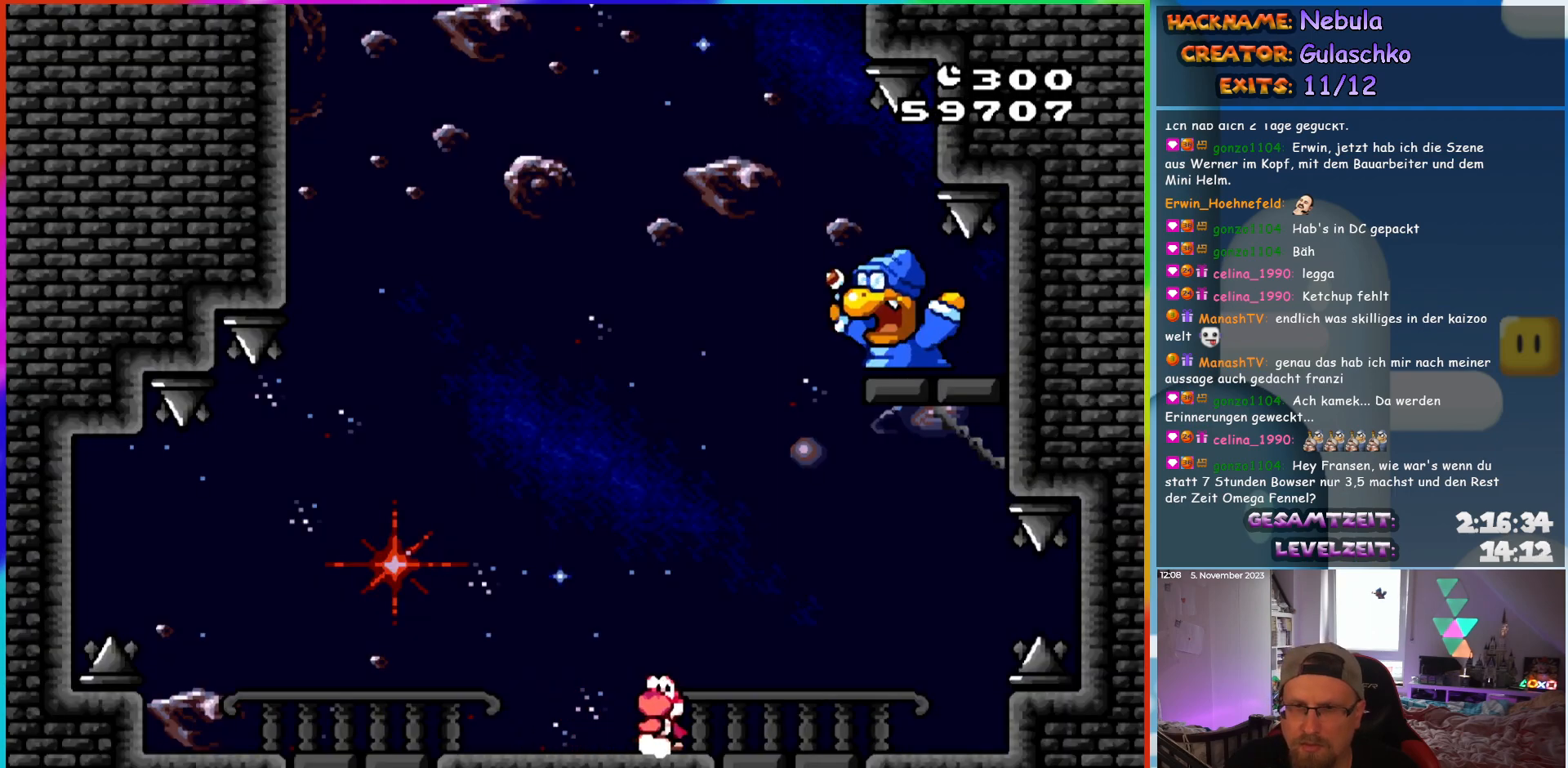
{"buttons": ["Y", "DPAD_RIGHT"], "events": [[433, "DPAD_LEFT", "up"], [467, "DPAD_RIGHT", "down"]]}
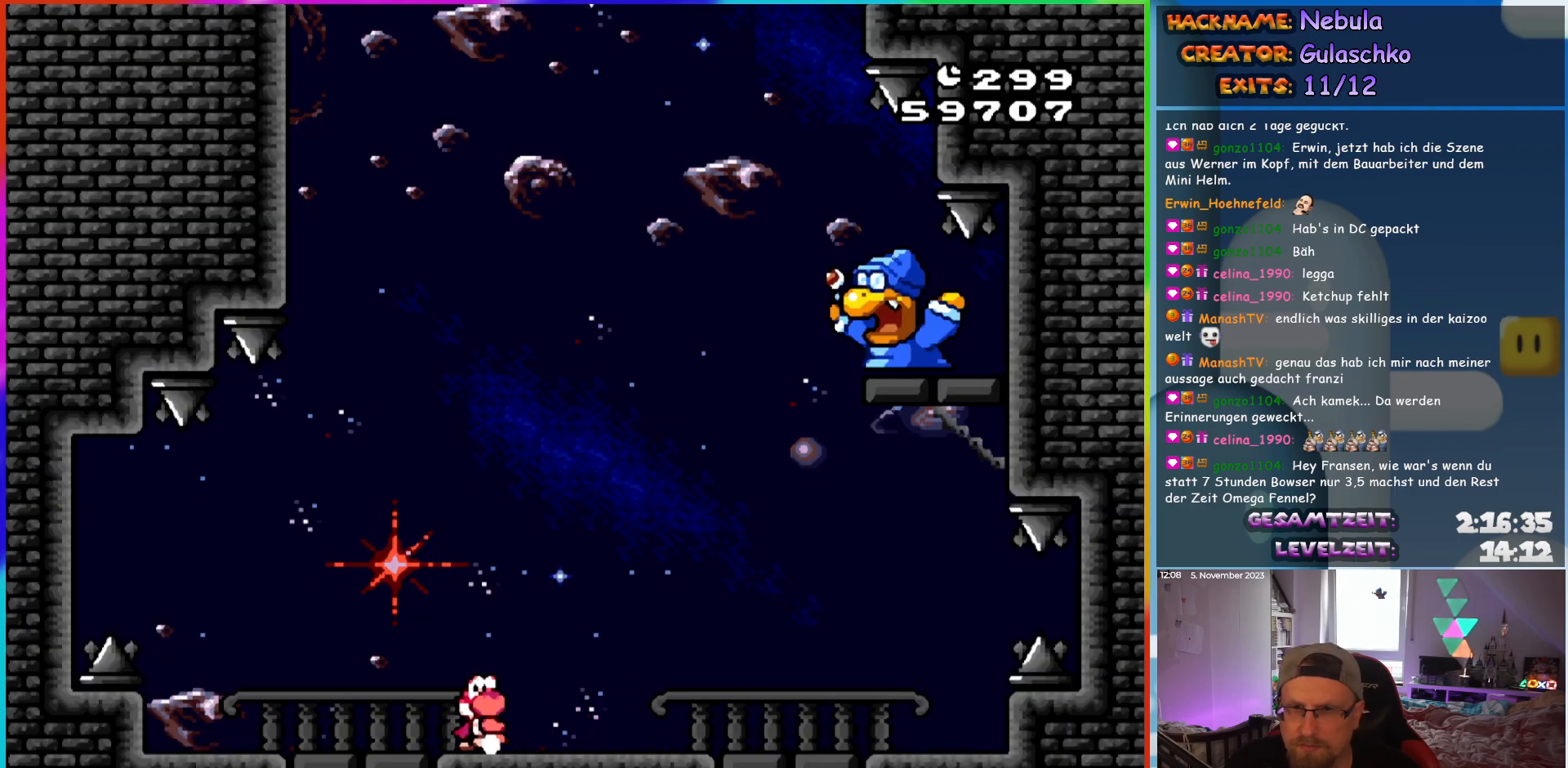
{"buttons": ["Y"], "events": [[83, "DPAD_RIGHT", "up"]]}
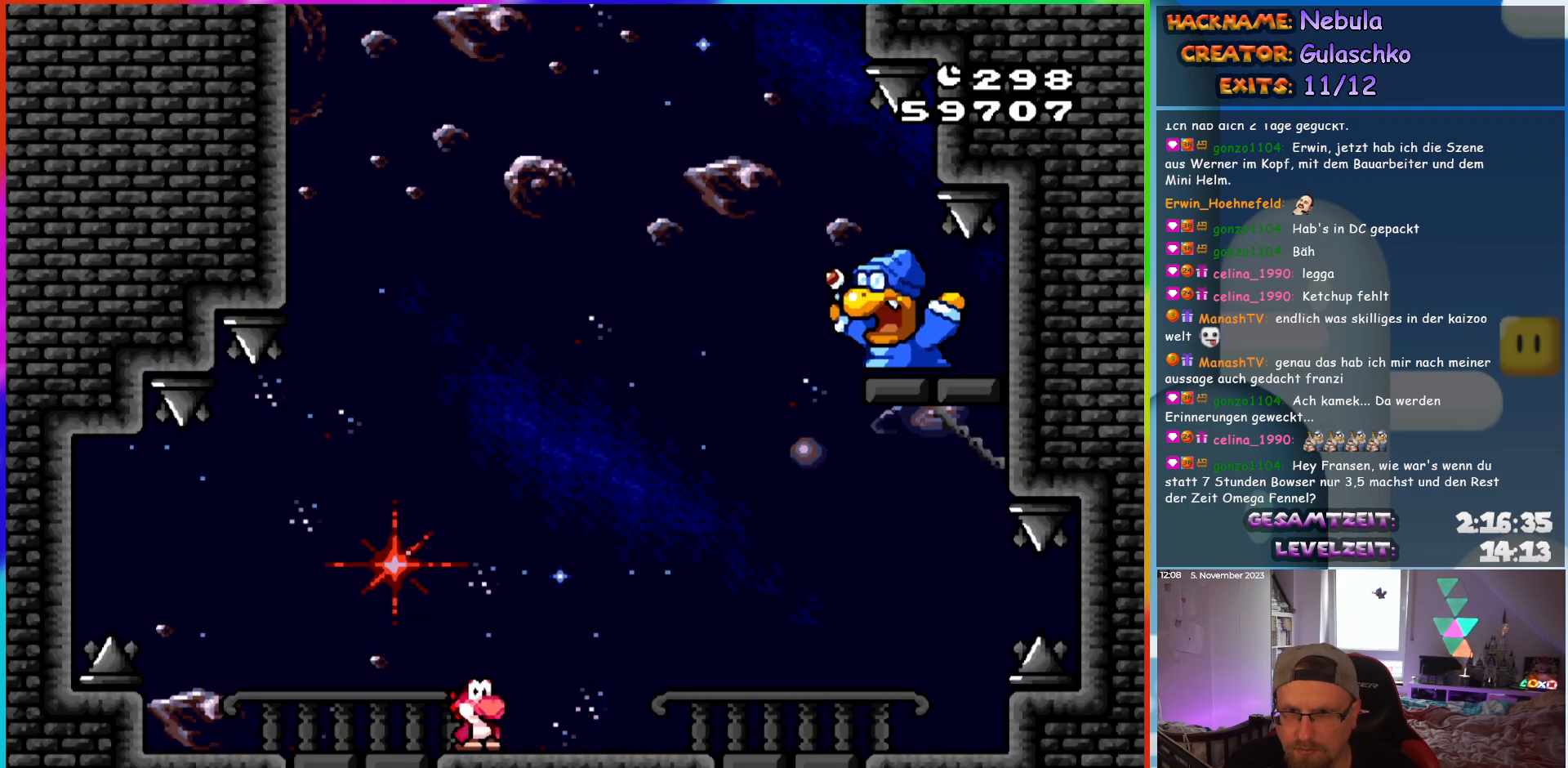
{"buttons": ["Y"], "events": []}
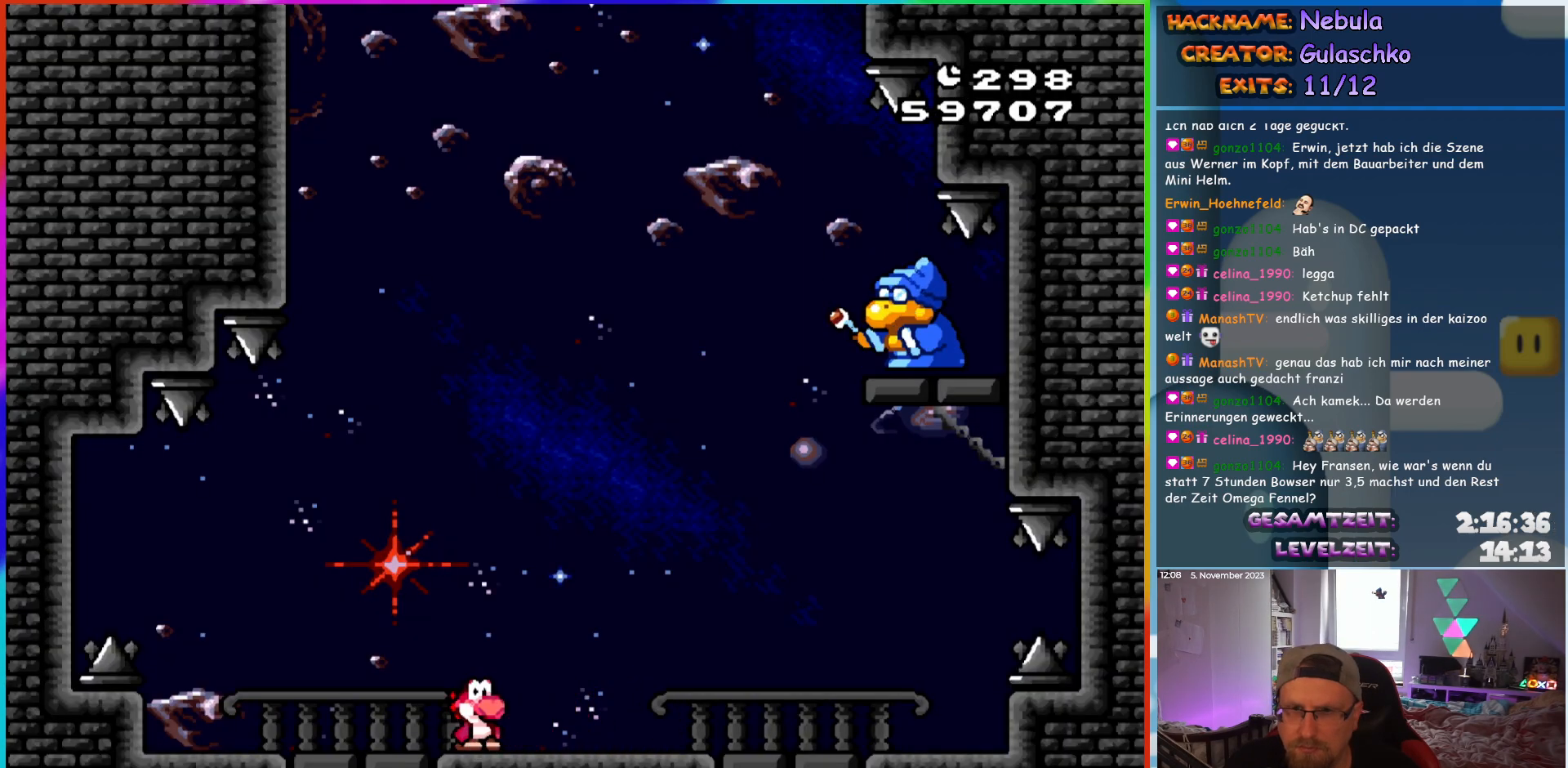
{"buttons": ["Y"], "events": []}
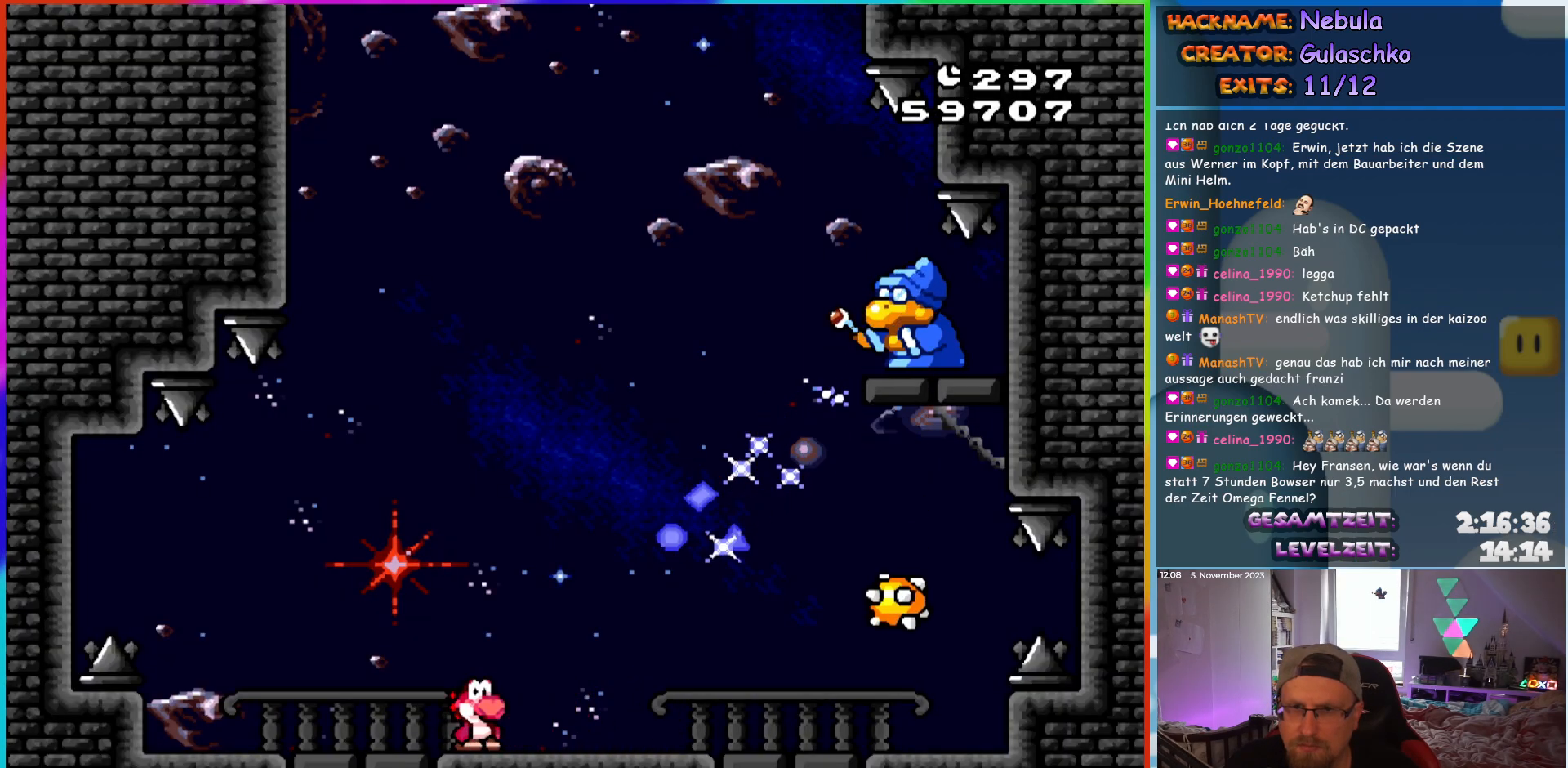
{"buttons": ["Y", "DPAD_RIGHT"], "events": [[83, "DPAD_LEFT", "down"], [200, "B", "down"], [200, "DPAD_LEFT", "up"], [300, "DPAD_RIGHT", "down"], [500, "B", "up"]]}